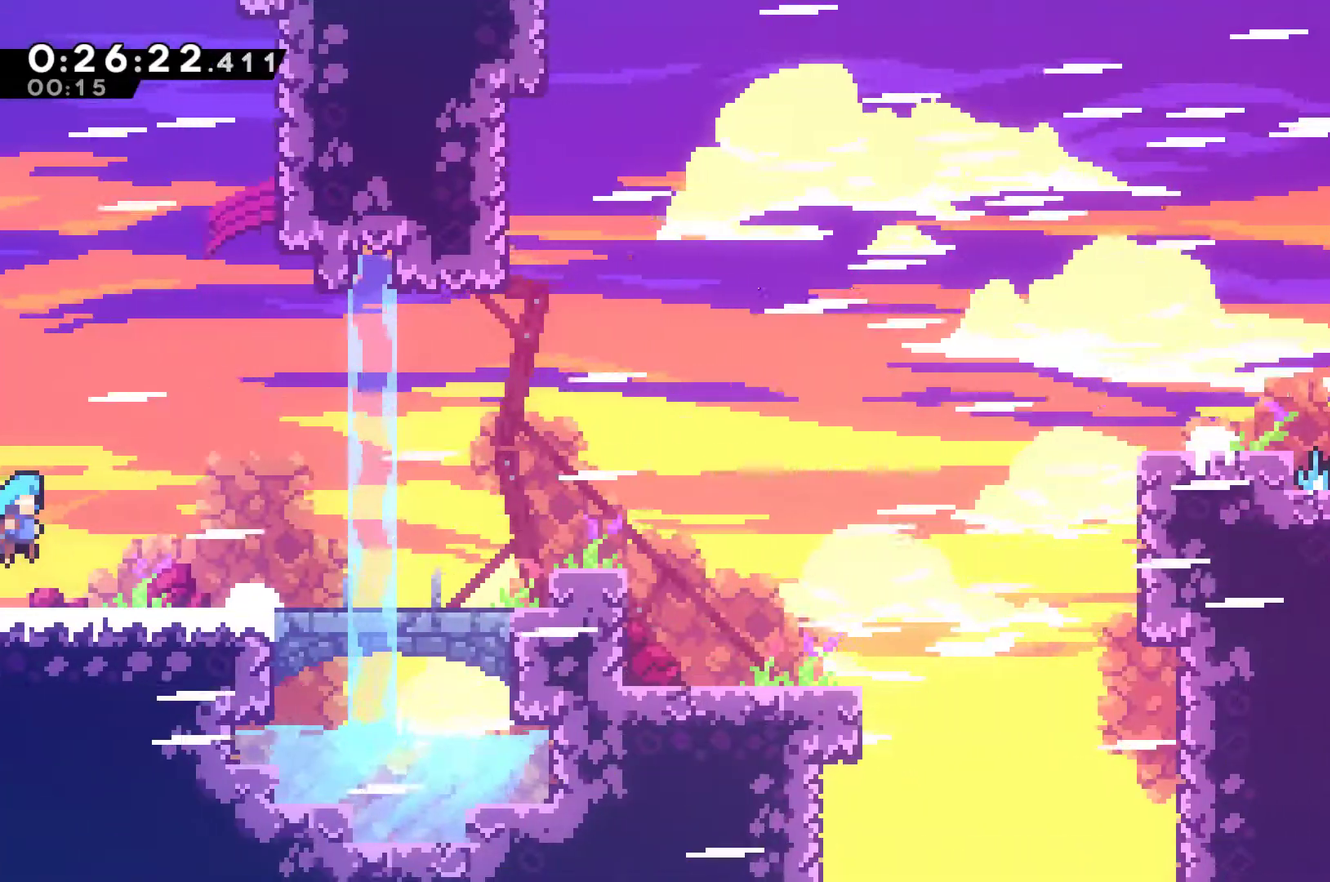
Gameplay with a controller (Xbox layout); each line is a JSON object with the inputs held at the frame after it. "events" lists button and stick changes between this image and that frame as [ms after this image, input, new state], when the widget could be followed in between. Not read: L3 R3.
{"buttons": ["DPAD_RIGHT"], "left_stick": "center", "right_stick": "center", "events": [[133, "DPAD_DOWN", "down"], [133, "X", "down"], [233, "A", "down"], [267, "DPAD_DOWN", "up"], [467, "A", "up"], [467, "X", "up"]]}
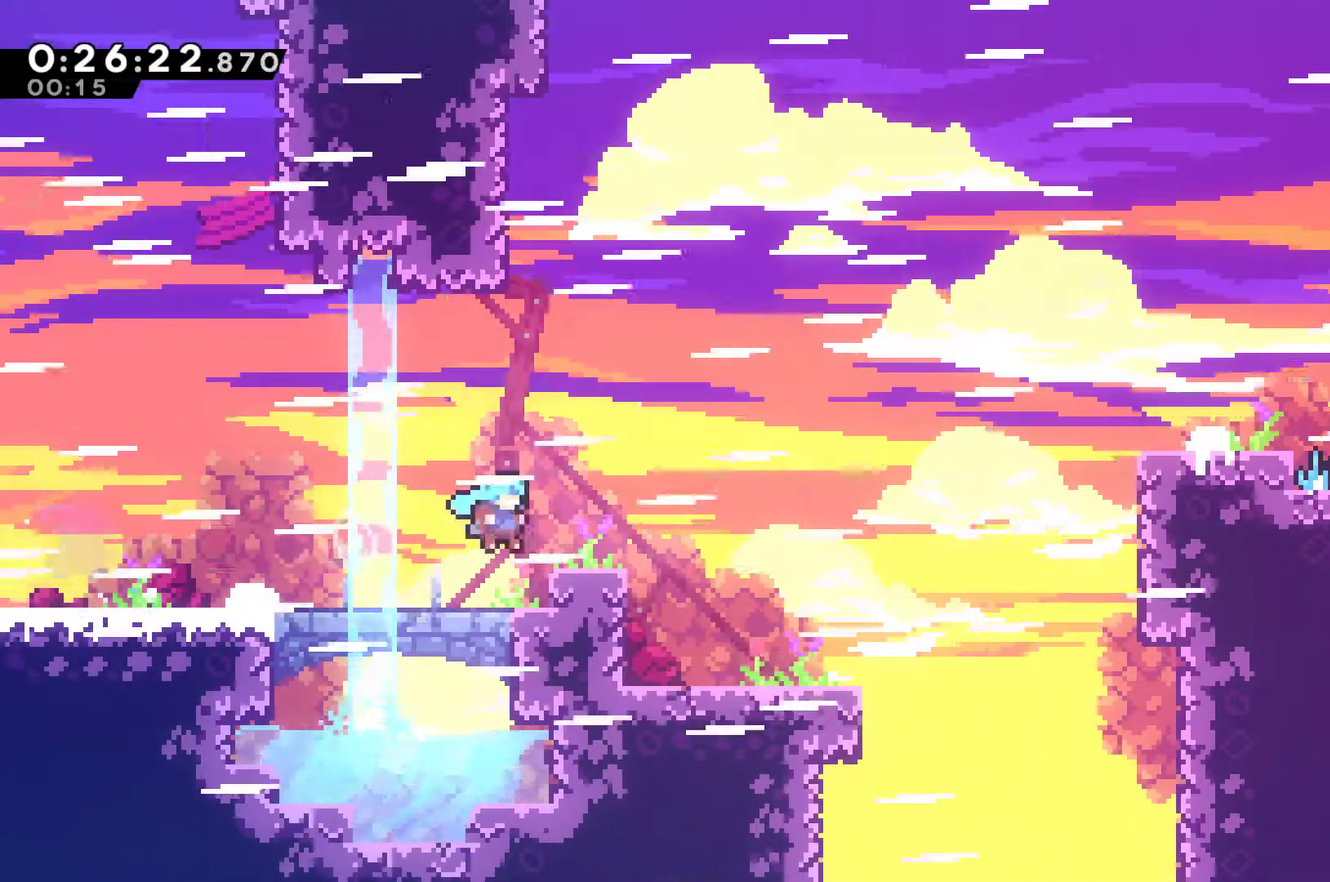
{"buttons": ["X", "DPAD_RIGHT"], "left_stick": "center", "right_stick": "center", "events": [[133, "A", "down"], [367, "A", "up"], [500, "X", "down"]]}
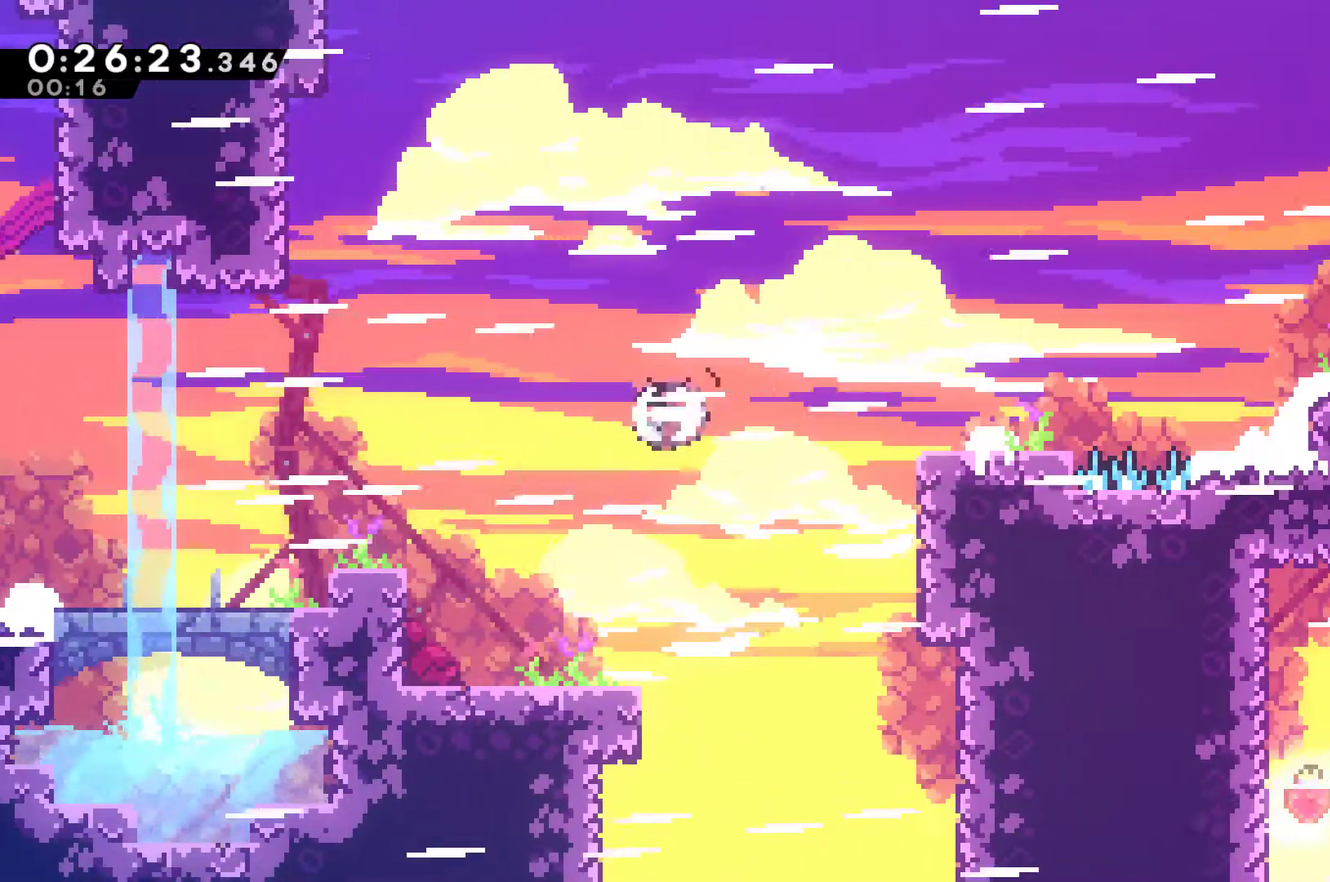
{"buttons": ["A", "R1", "DPAD_RIGHT"], "left_stick": "center", "right_stick": "center", "events": [[100, "X", "up"], [133, "R1", "down"], [433, "A", "down"]]}
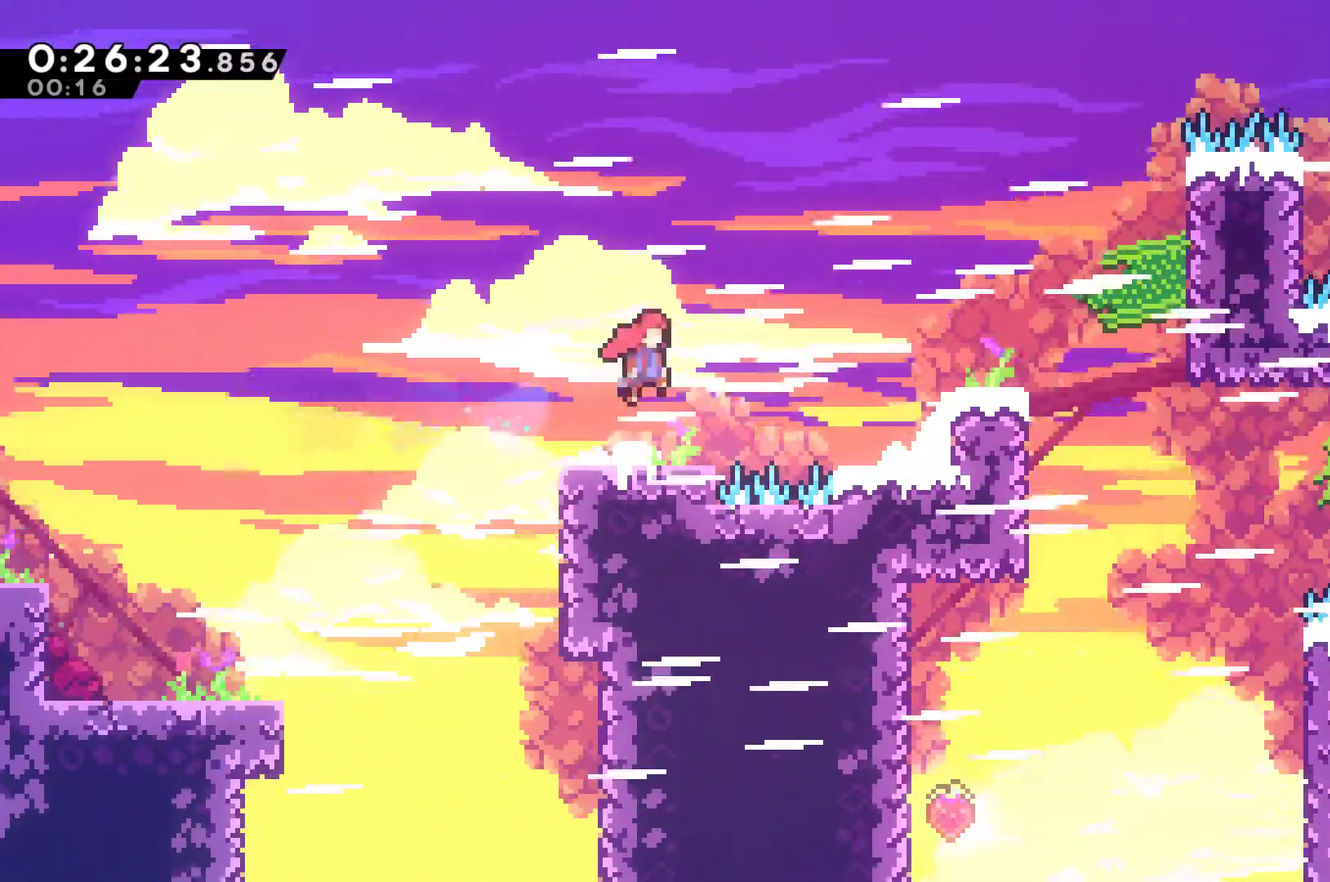
{"buttons": ["R1", "DPAD_RIGHT"], "left_stick": "center", "right_stick": "center", "events": [[33, "R1", "up"], [67, "A", "up"], [167, "X", "down"], [300, "X", "up"], [367, "R1", "down"]]}
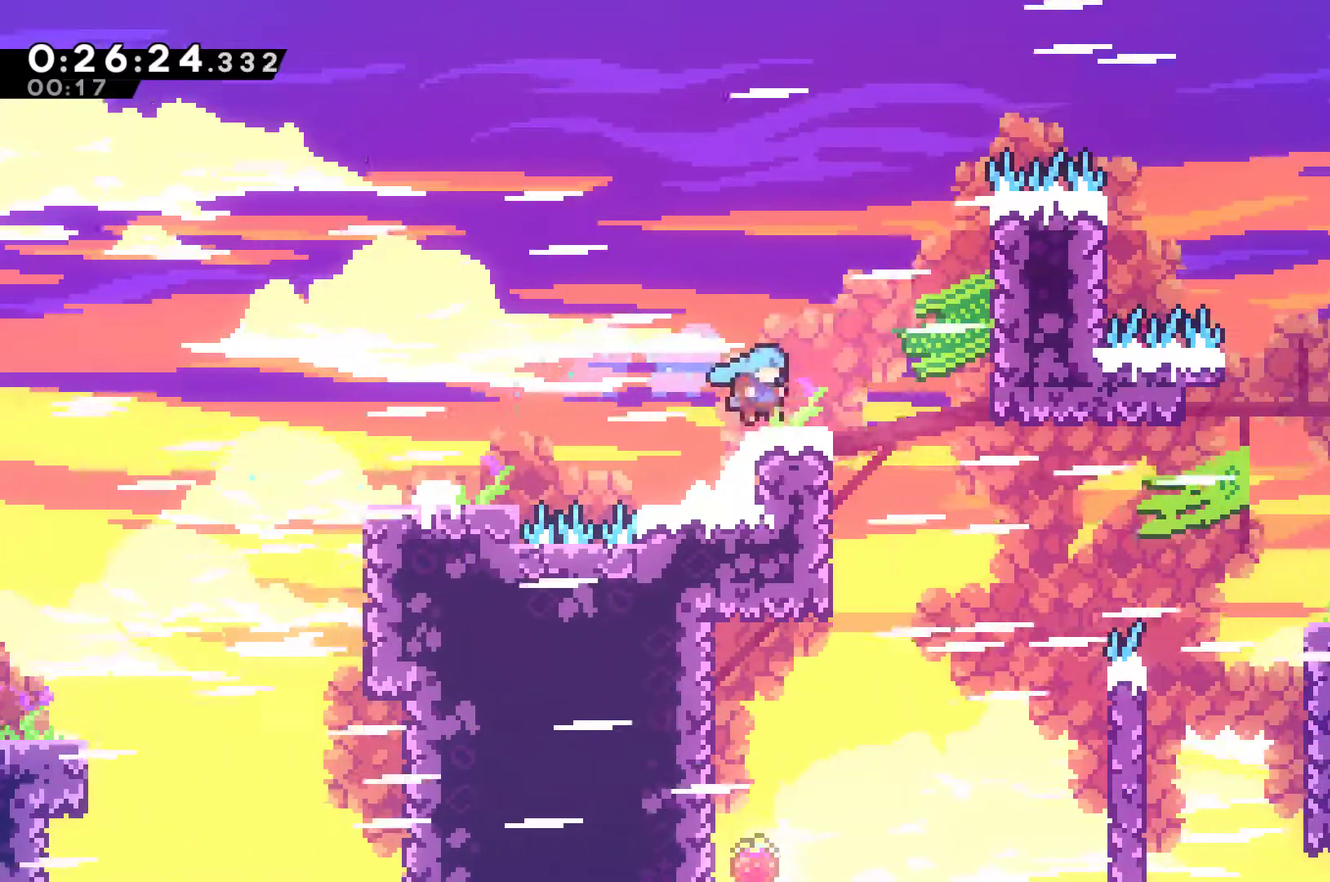
{"buttons": ["DPAD_LEFT"], "left_stick": "center", "right_stick": "center", "events": [[67, "A", "down"], [167, "A", "up"], [167, "R1", "up"], [333, "DPAD_UP", "down"], [367, "DPAD_RIGHT", "up"], [400, "DPAD_LEFT", "down"], [433, "DPAD_UP", "up"]]}
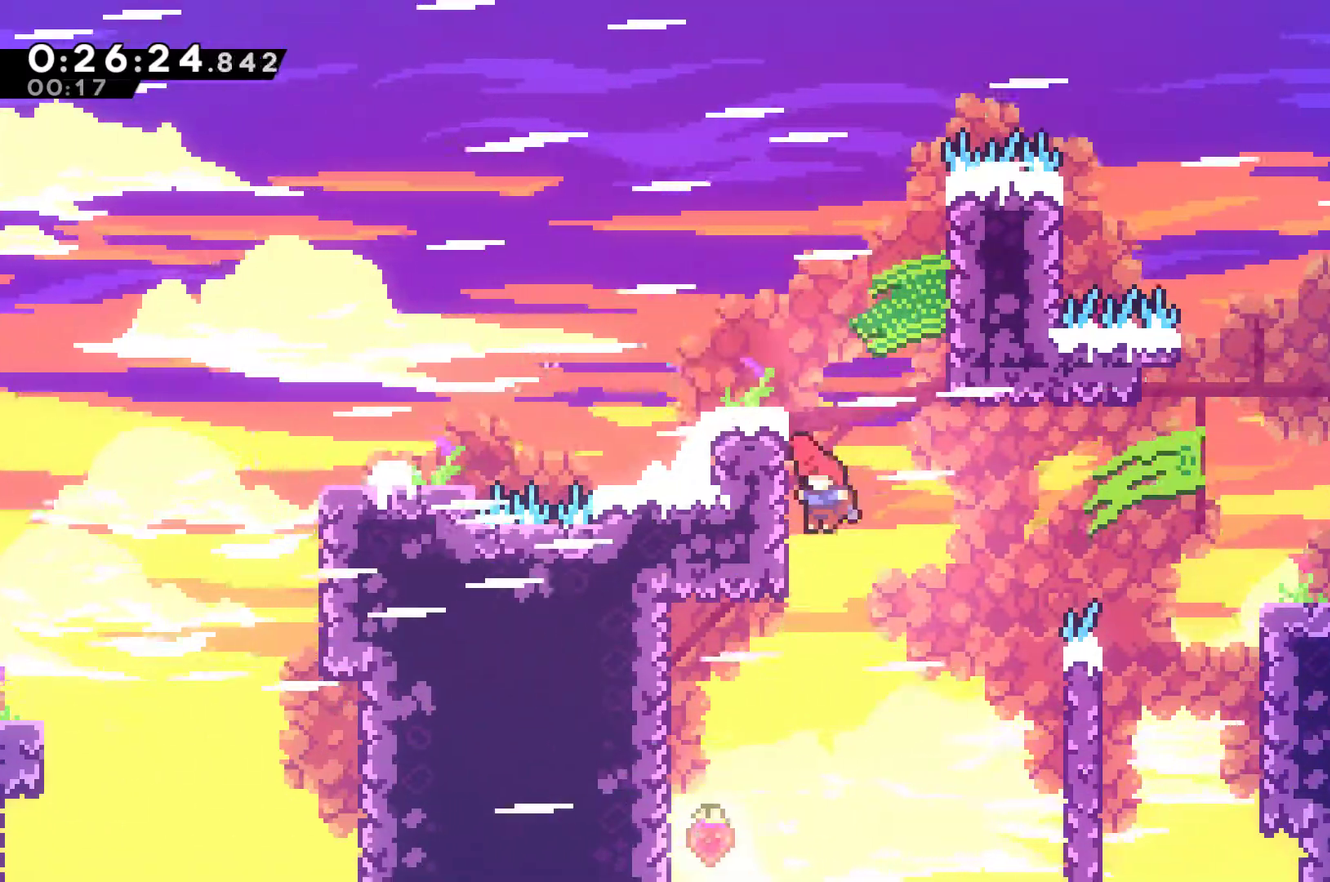
{"buttons": ["X", "DPAD_RIGHT"], "left_stick": "center", "right_stick": "center", "events": [[33, "DPAD_UP", "down"], [100, "A", "down"], [167, "DPAD_LEFT", "up"], [167, "DPAD_RIGHT", "down"], [167, "DPAD_UP", "up"], [333, "A", "up"], [500, "X", "down"]]}
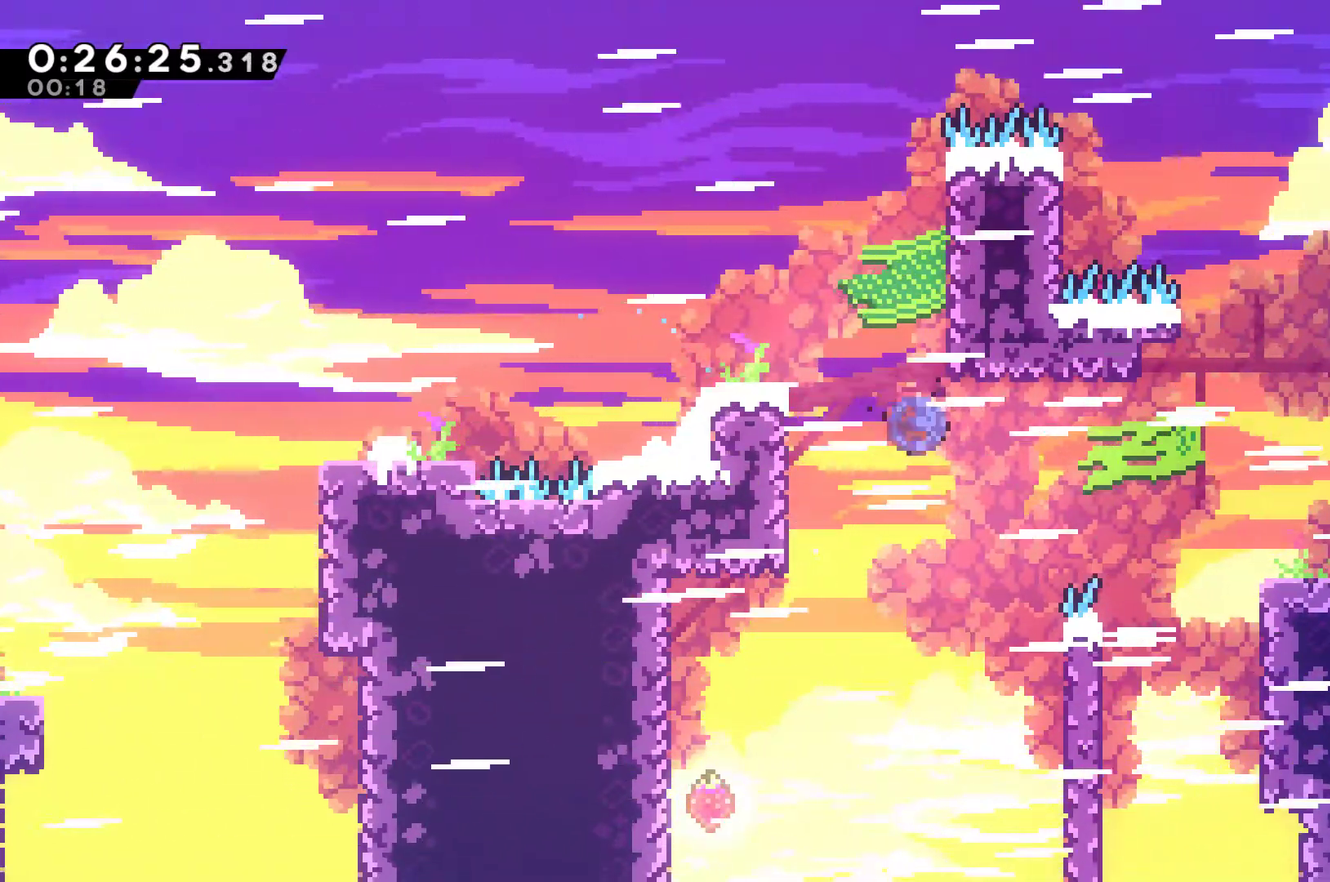
{"buttons": ["R1", "DPAD_RIGHT"], "left_stick": "center", "right_stick": "center", "events": [[133, "X", "up"], [200, "R1", "down"]]}
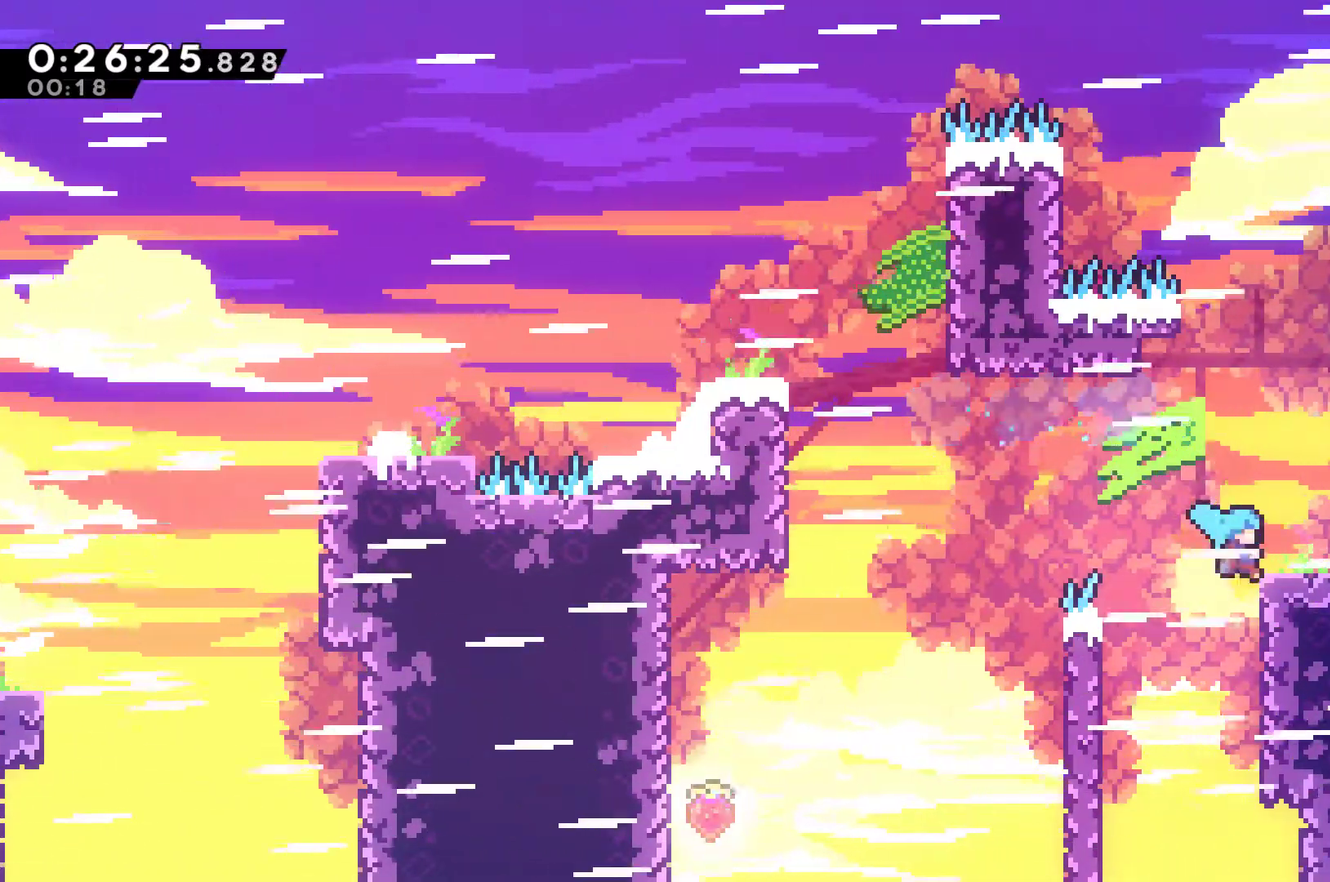
{"buttons": ["DPAD_RIGHT"], "left_stick": "center", "right_stick": "center", "events": [[33, "A", "down"], [133, "A", "up"], [133, "R1", "up"], [200, "DPAD_DOWN", "down"], [200, "X", "down"], [267, "A", "down"], [333, "DPAD_DOWN", "up"], [467, "A", "up"], [467, "X", "up"]]}
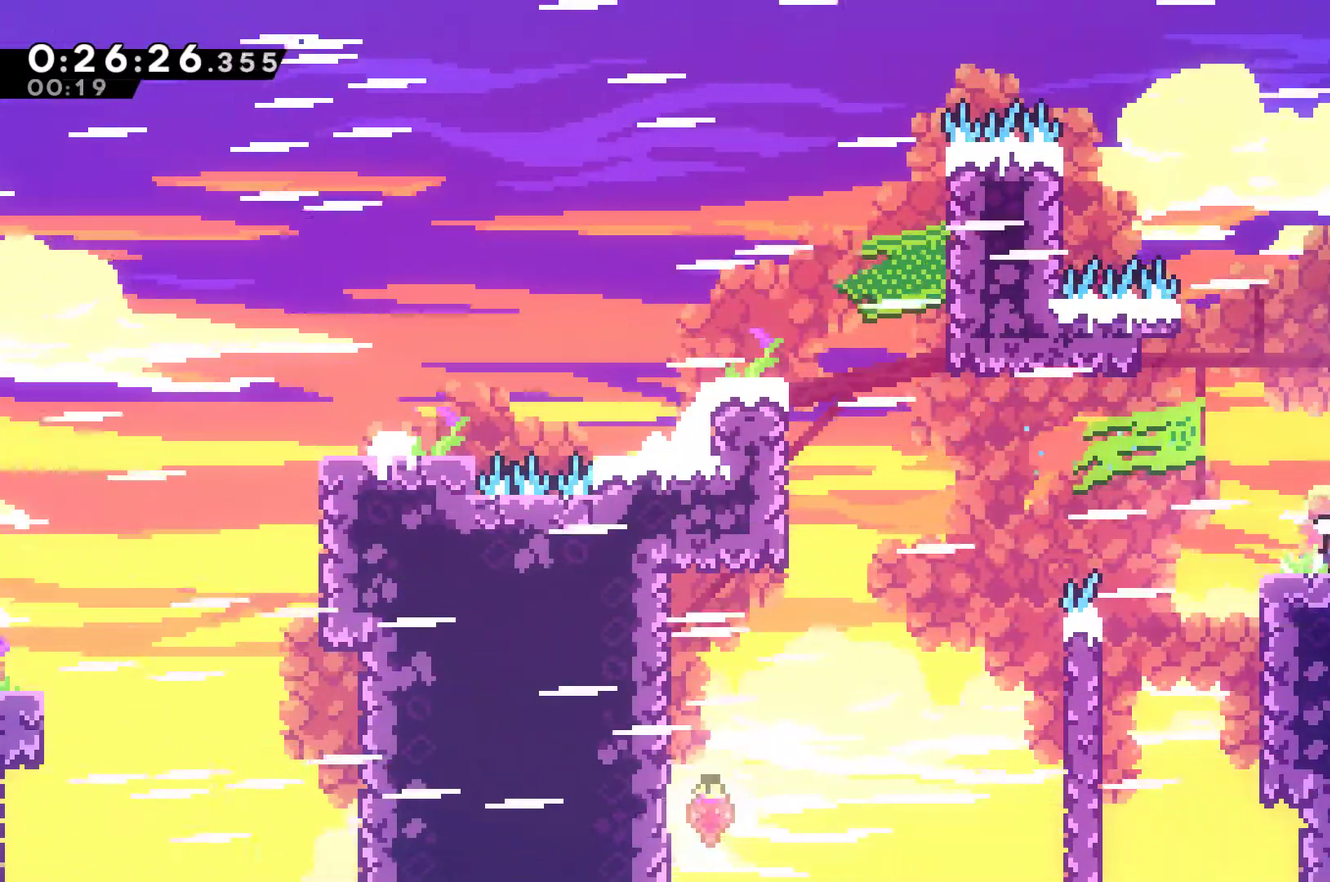
{"buttons": ["DPAD_RIGHT"], "left_stick": "center", "right_stick": "center", "events": [[33, "DPAD_DOWN", "down"], [100, "A", "down"], [100, "X", "down"], [167, "DPAD_DOWN", "up"], [233, "A", "up"], [333, "X", "up"]]}
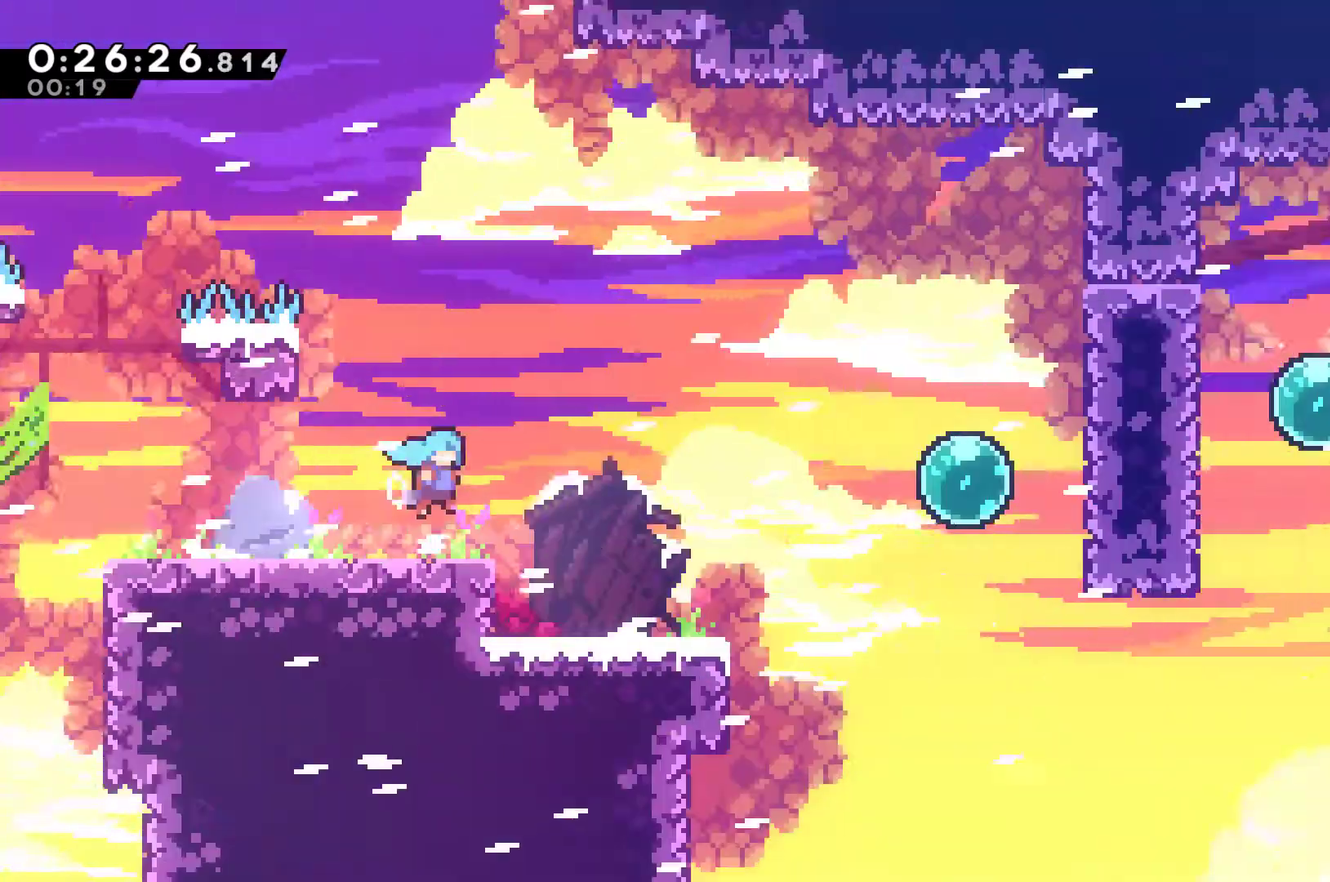
{"buttons": ["DPAD_RIGHT"], "left_stick": "center", "right_stick": "center", "events": []}
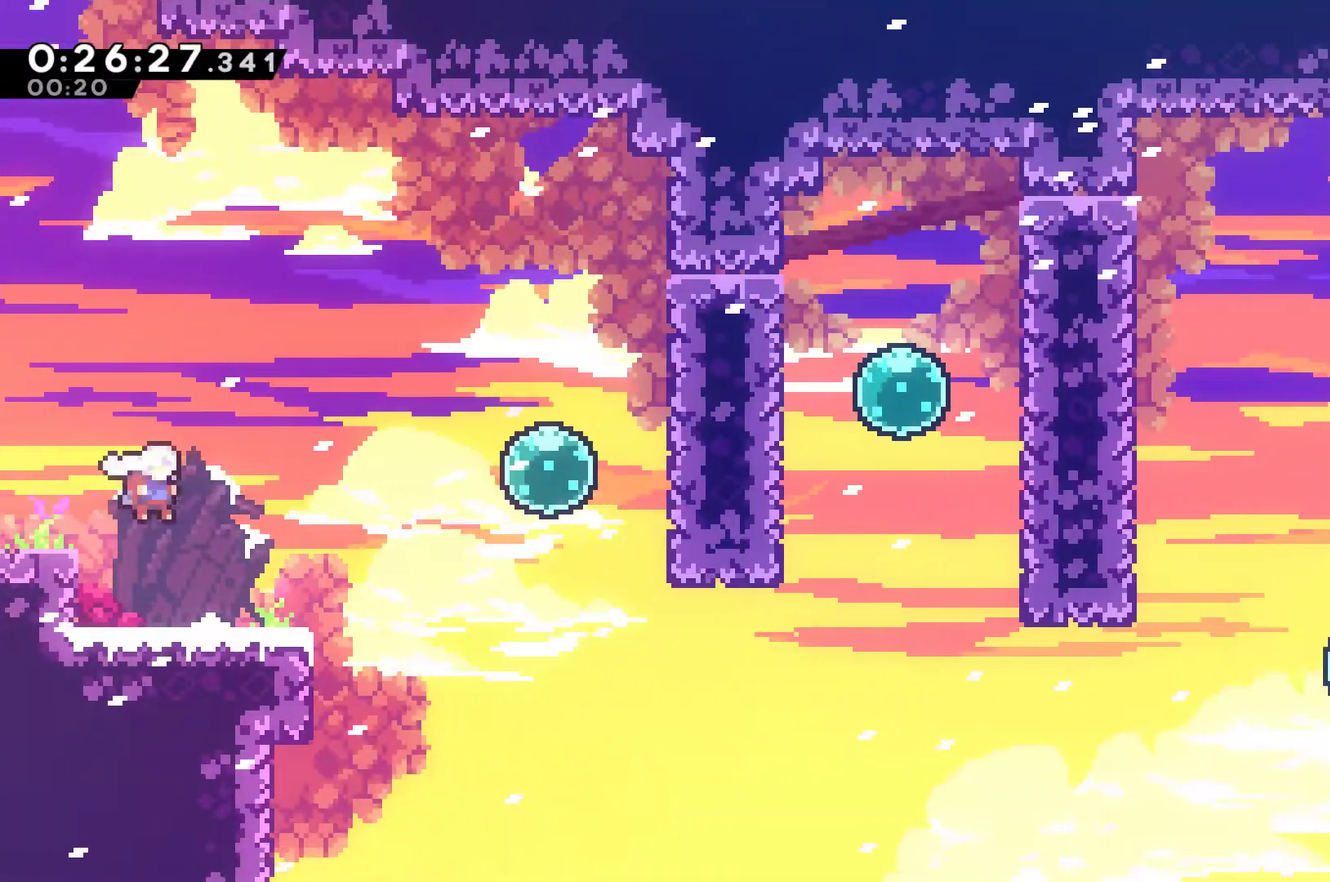
{"buttons": ["DPAD_UP", "DPAD_RIGHT"], "left_stick": "center", "right_stick": "center", "events": [[167, "DPAD_UP", "down"], [267, "A", "down"], [333, "X", "down"], [367, "A", "up"], [500, "X", "up"]]}
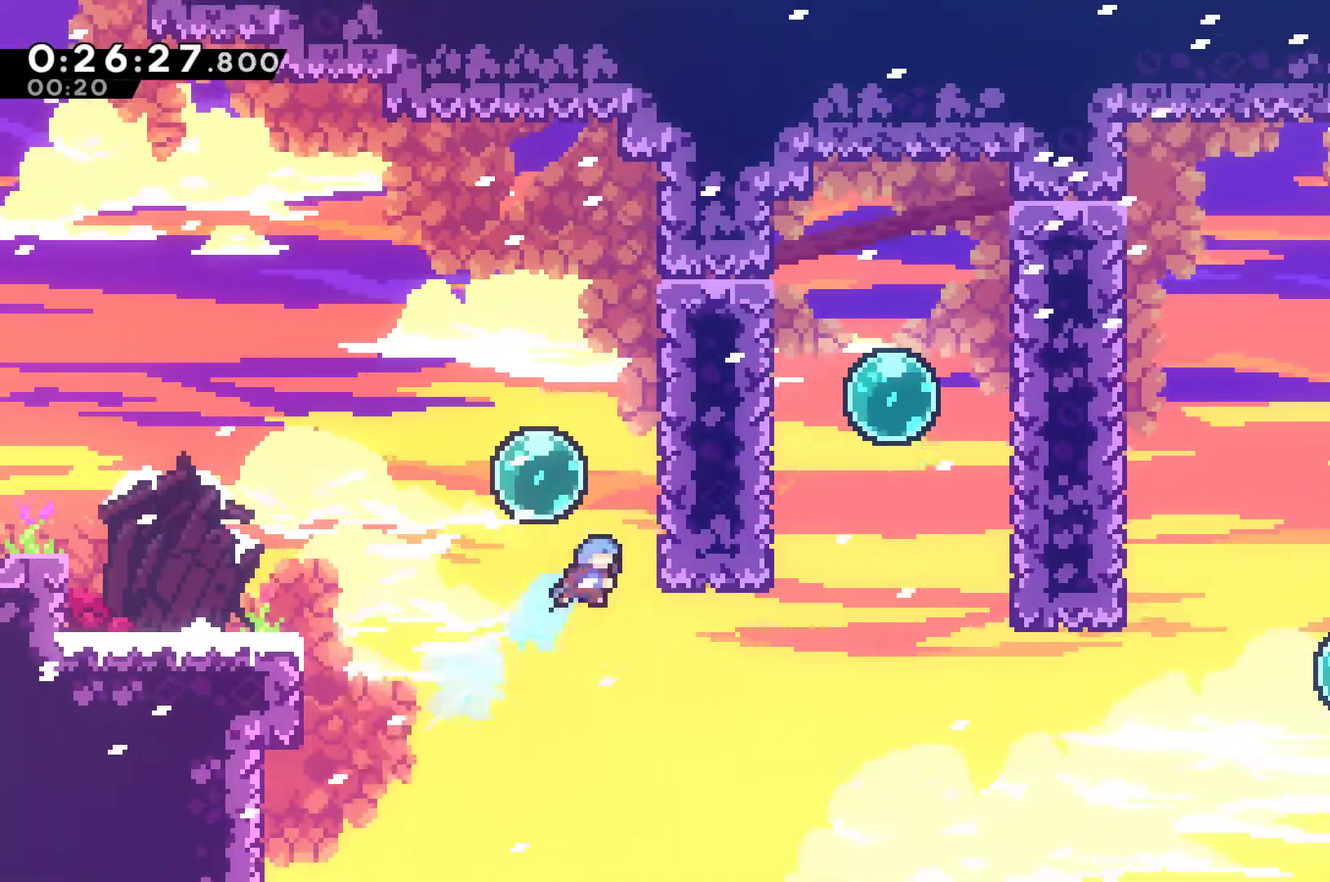
{"buttons": ["DPAD_RIGHT"], "left_stick": "center", "right_stick": "center", "events": [[300, "A", "down"], [300, "DPAD_UP", "up"], [400, "DPAD_LEFT", "down"], [400, "DPAD_RIGHT", "up"], [433, "A", "up"], [500, "DPAD_LEFT", "up"], [500, "DPAD_RIGHT", "down"]]}
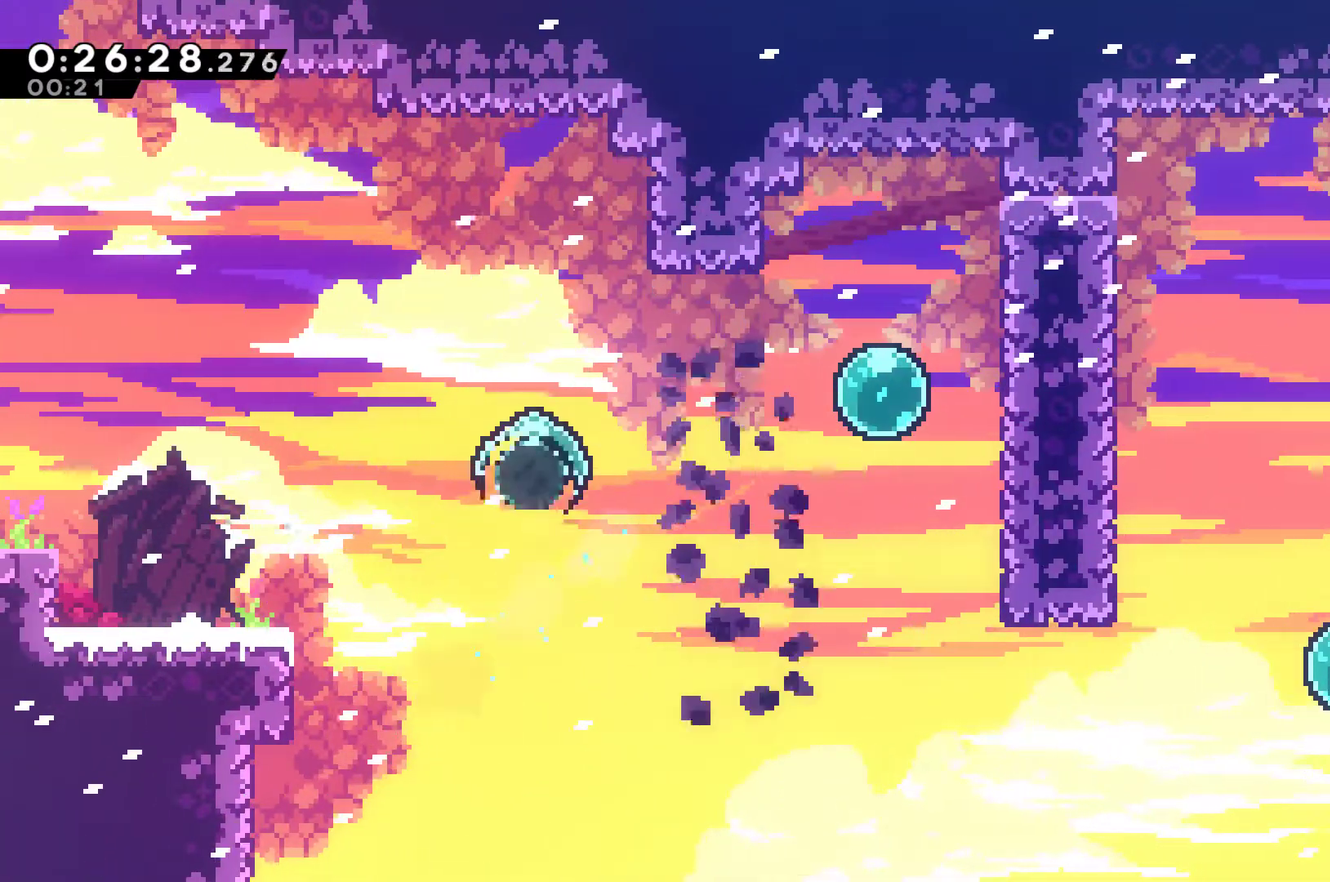
{"buttons": ["X", "DPAD_UP", "DPAD_RIGHT"], "left_stick": "center", "right_stick": "center", "events": [[133, "X", "down"], [233, "X", "up"], [333, "DPAD_UP", "down"], [367, "X", "down"]]}
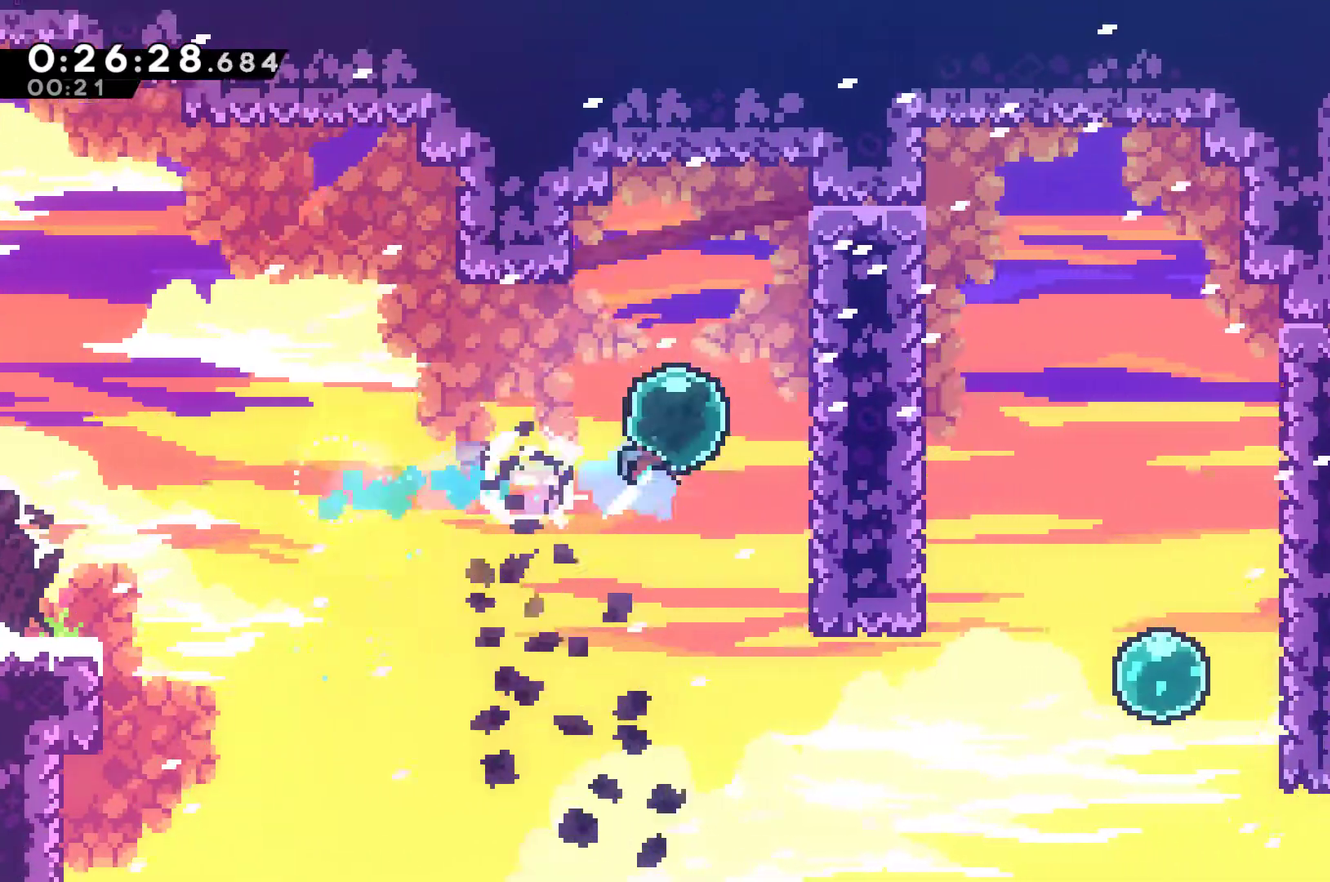
{"buttons": ["DPAD_RIGHT"], "left_stick": "center", "right_stick": "center", "events": [[33, "X", "up"], [67, "DPAD_UP", "up"], [133, "DPAD_UP", "down"], [200, "DPAD_UP", "up"], [200, "X", "down"], [300, "X", "up"]]}
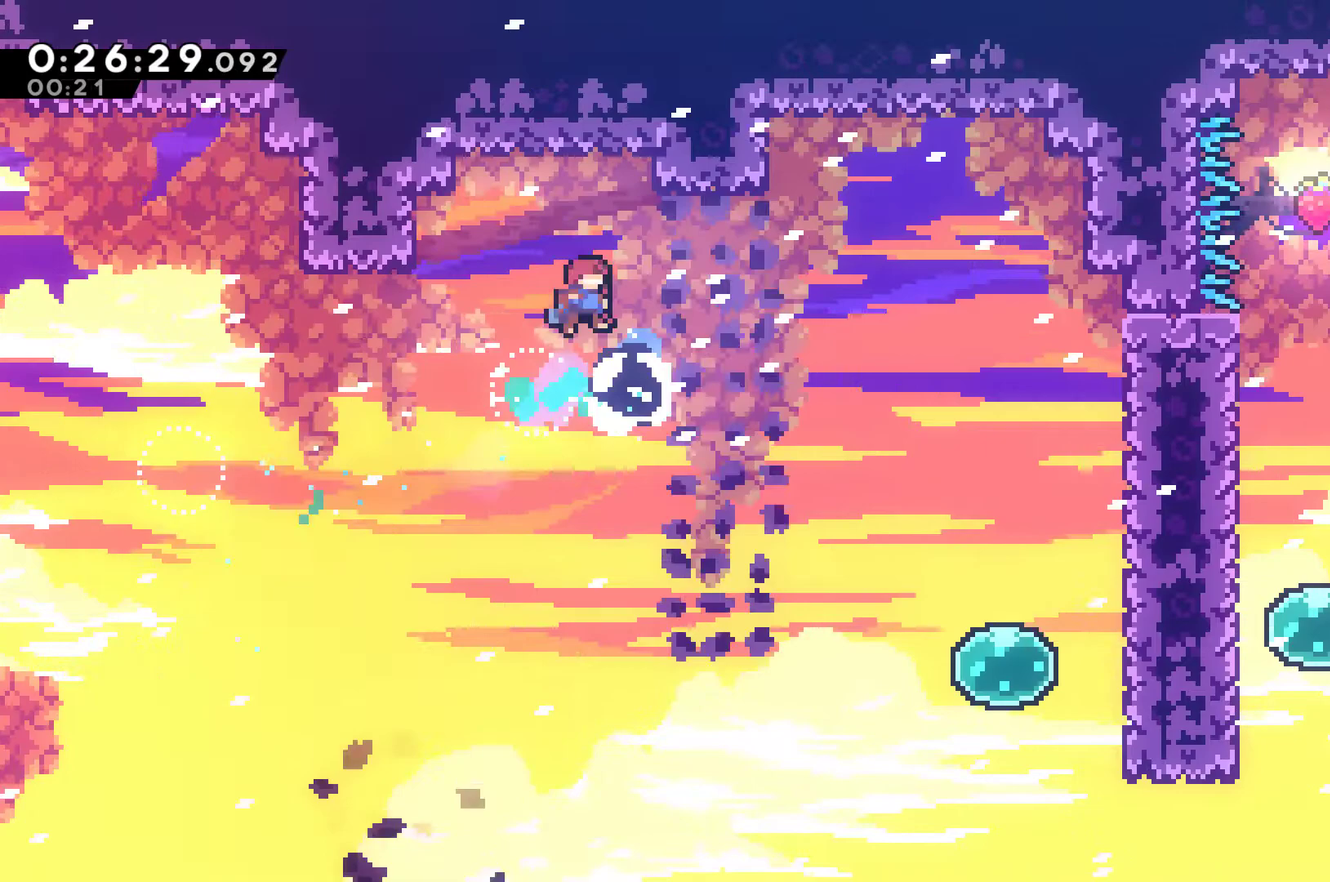
{"buttons": ["DPAD_RIGHT"], "left_stick": "center", "right_stick": "center", "events": []}
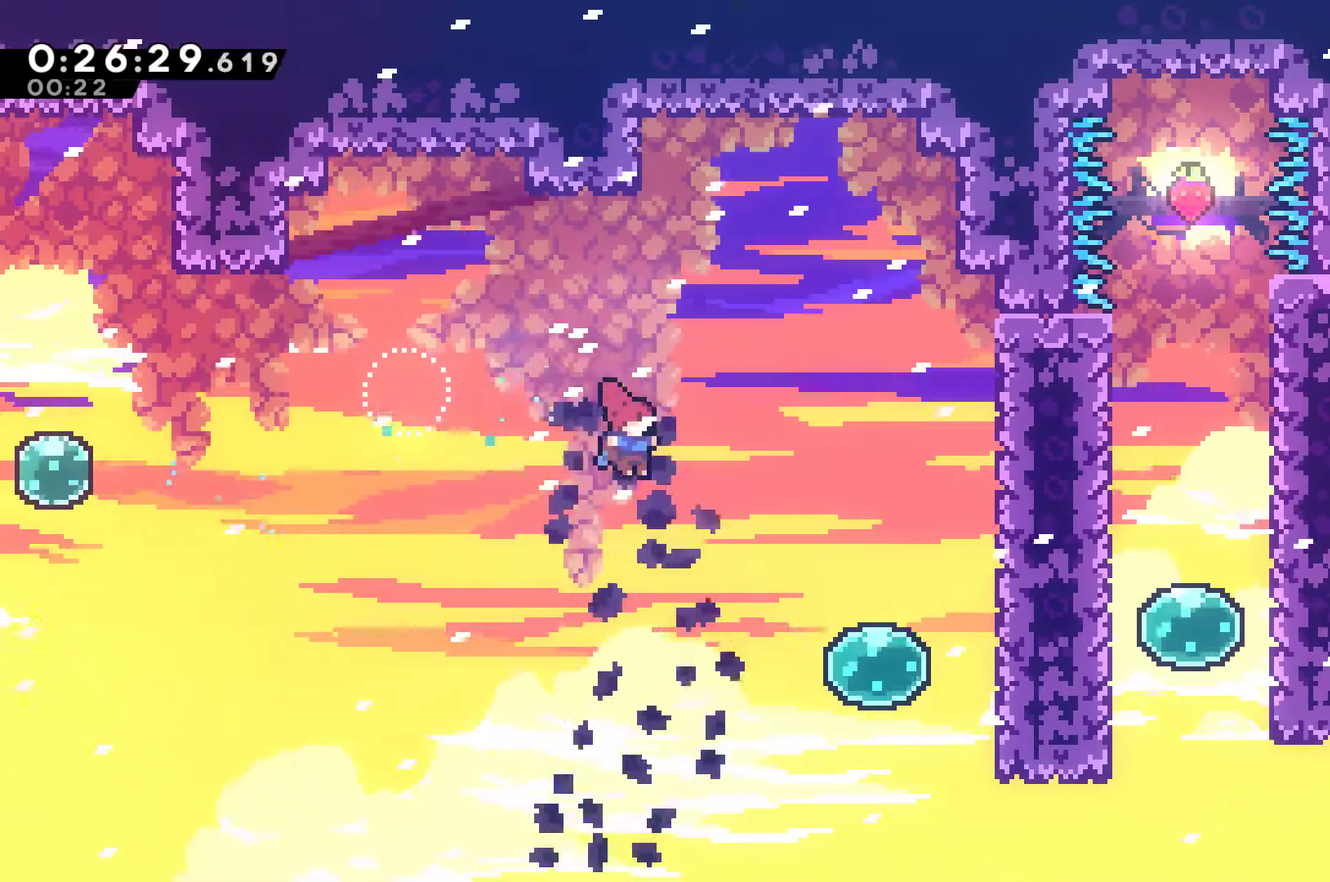
{"buttons": ["X", "DPAD_RIGHT"], "left_stick": "center", "right_stick": "center", "events": [[333, "X", "down"], [400, "X", "up"], [500, "X", "down"]]}
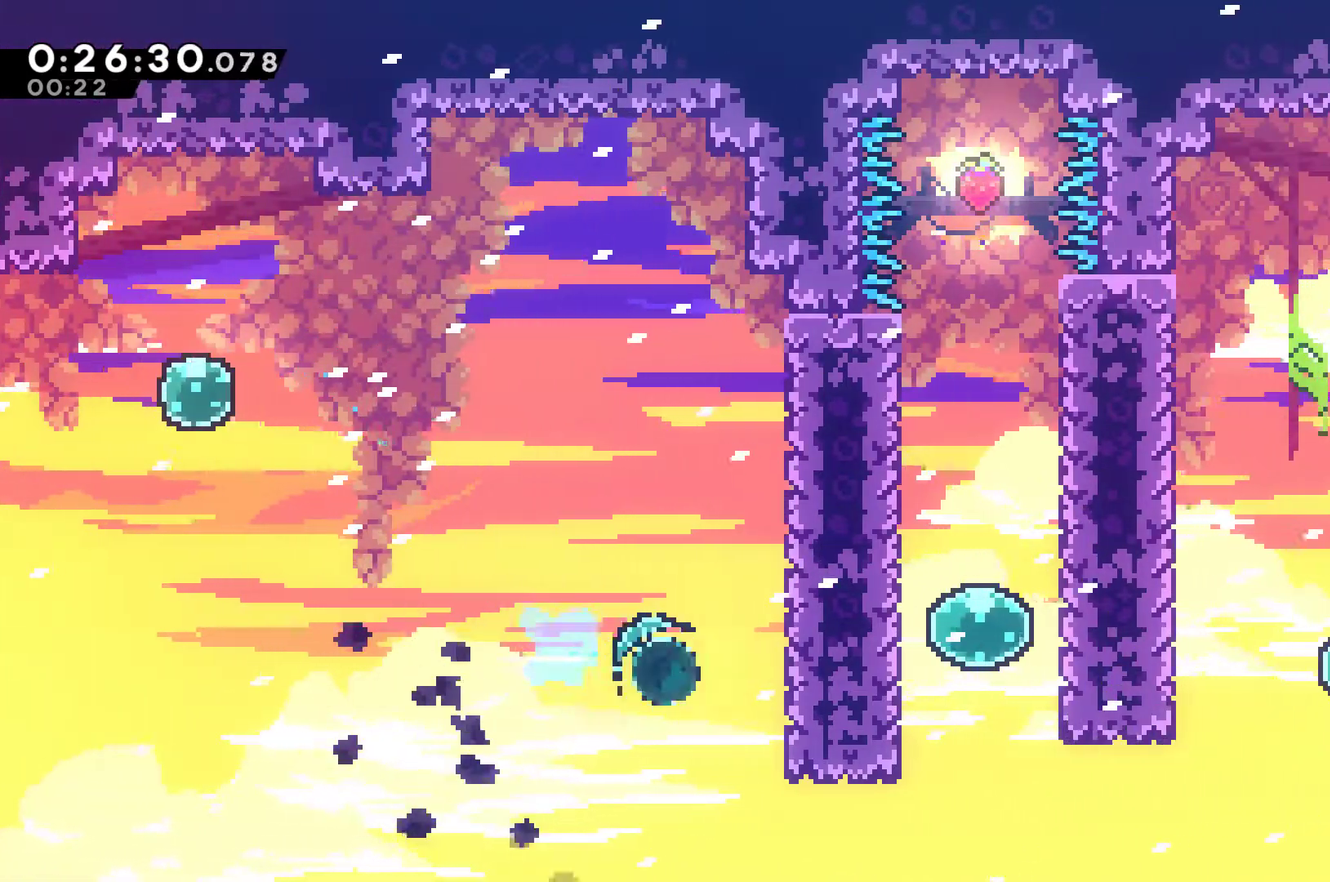
{"buttons": ["DPAD_RIGHT"], "left_stick": "center", "right_stick": "center", "events": [[133, "X", "up"], [300, "X", "down"], [400, "X", "up"]]}
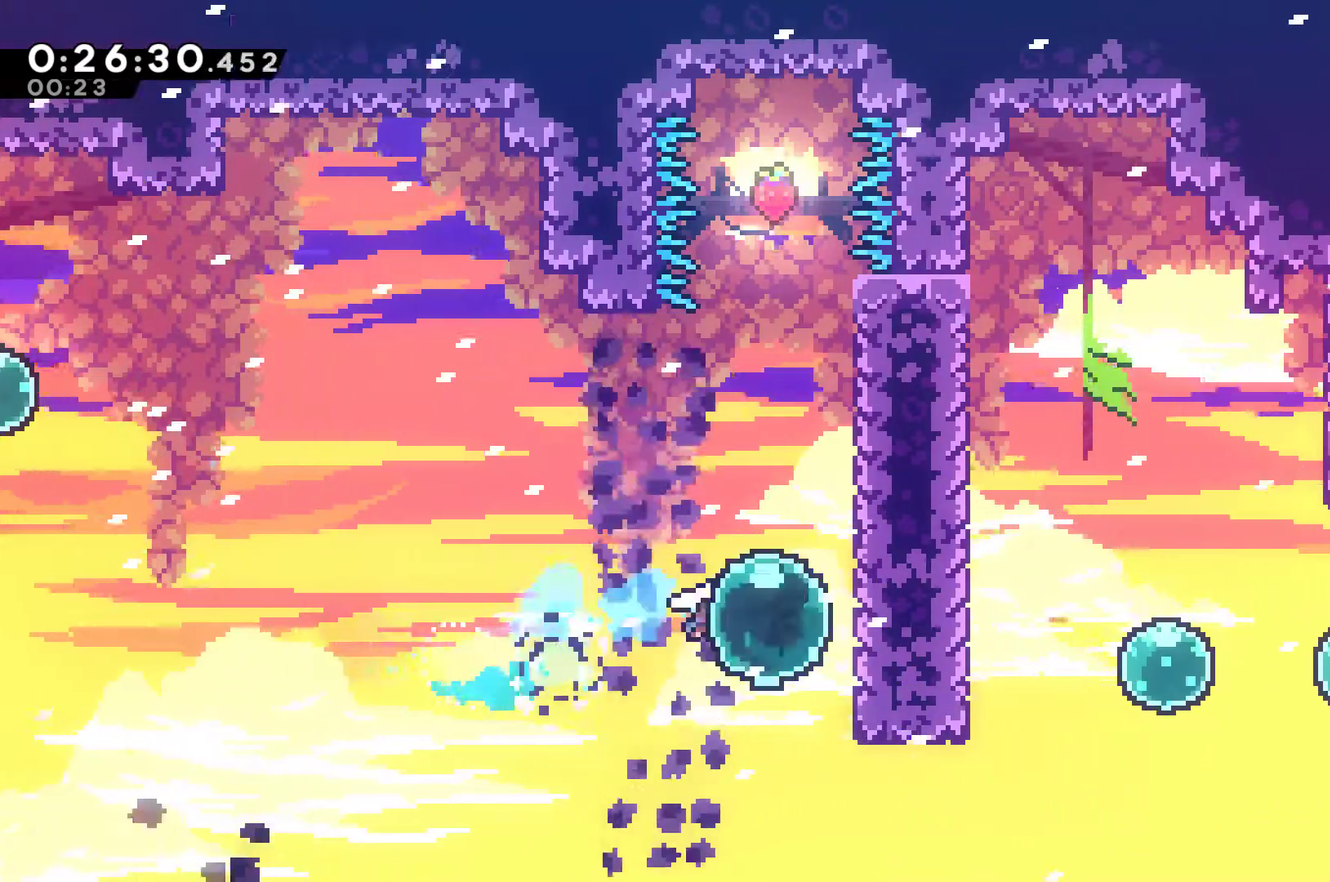
{"buttons": ["DPAD_RIGHT"], "left_stick": "center", "right_stick": "center", "events": [[133, "X", "down"], [233, "X", "up"], [300, "X", "down"], [433, "X", "up"]]}
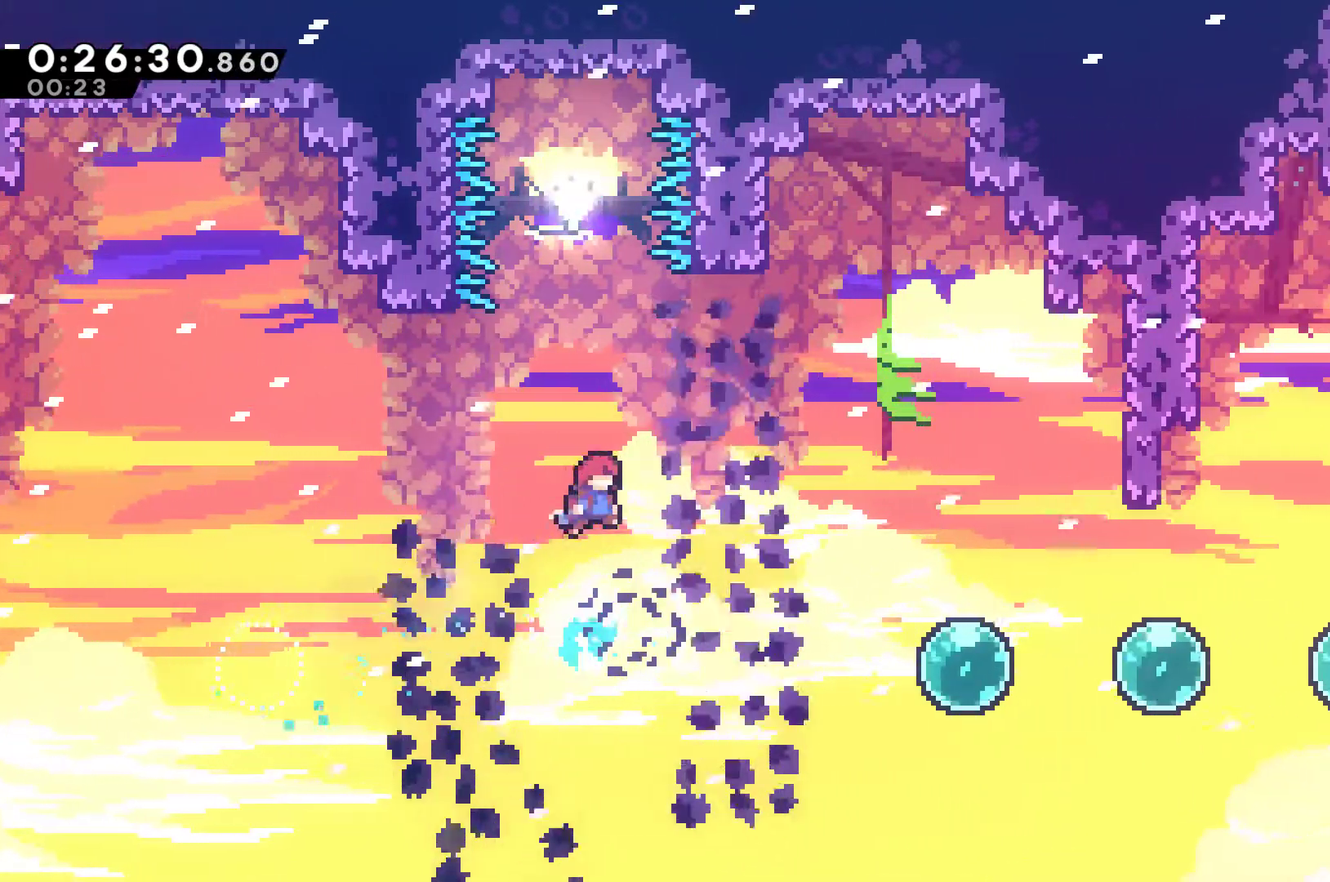
{"buttons": ["X", "DPAD_RIGHT"], "left_stick": "center", "right_stick": "center", "events": [[433, "X", "down"]]}
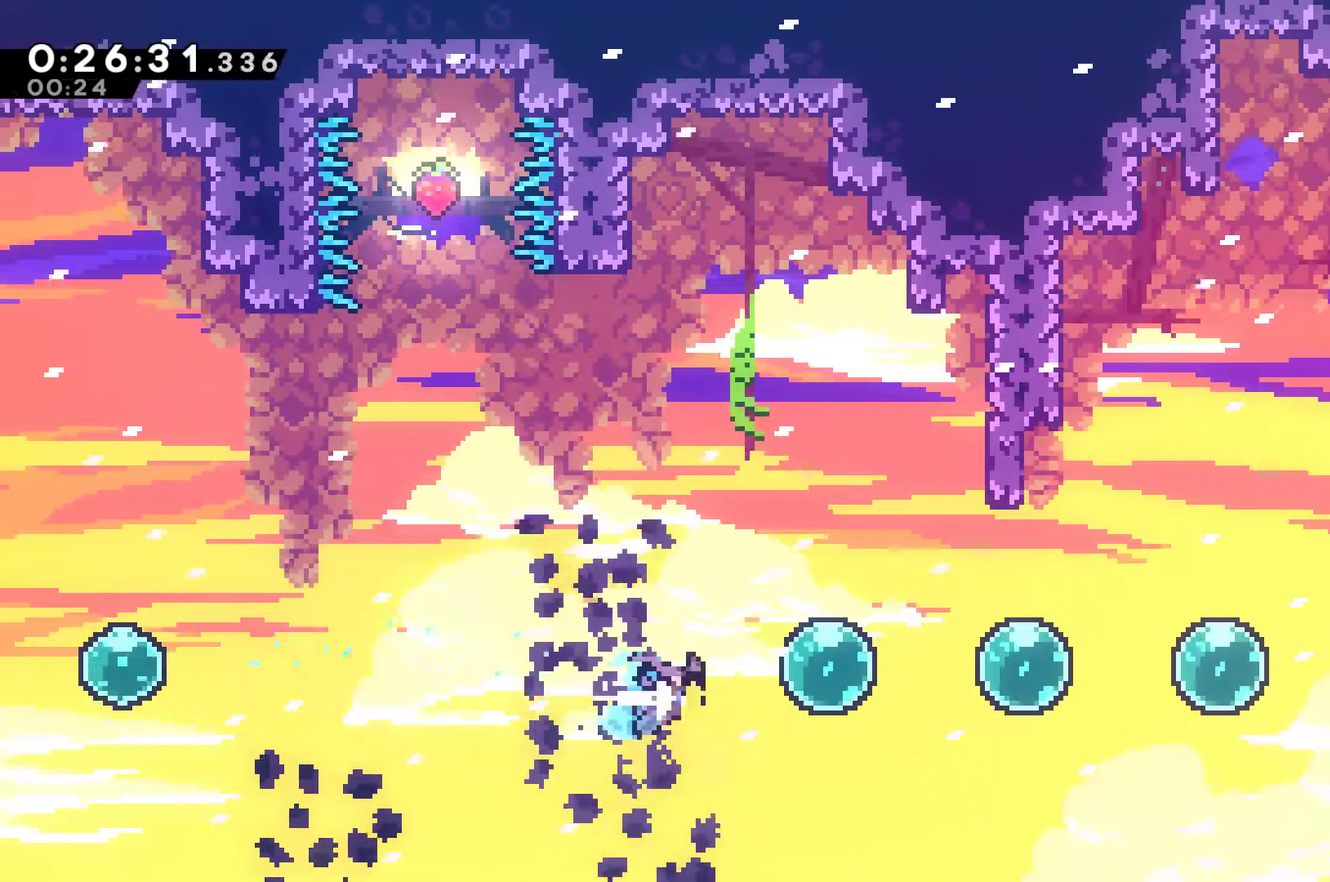
{"buttons": ["X", "DPAD_RIGHT"], "left_stick": "center", "right_stick": "center", "events": [[67, "X", "up"], [200, "X", "down"], [333, "X", "up"], [433, "X", "down"]]}
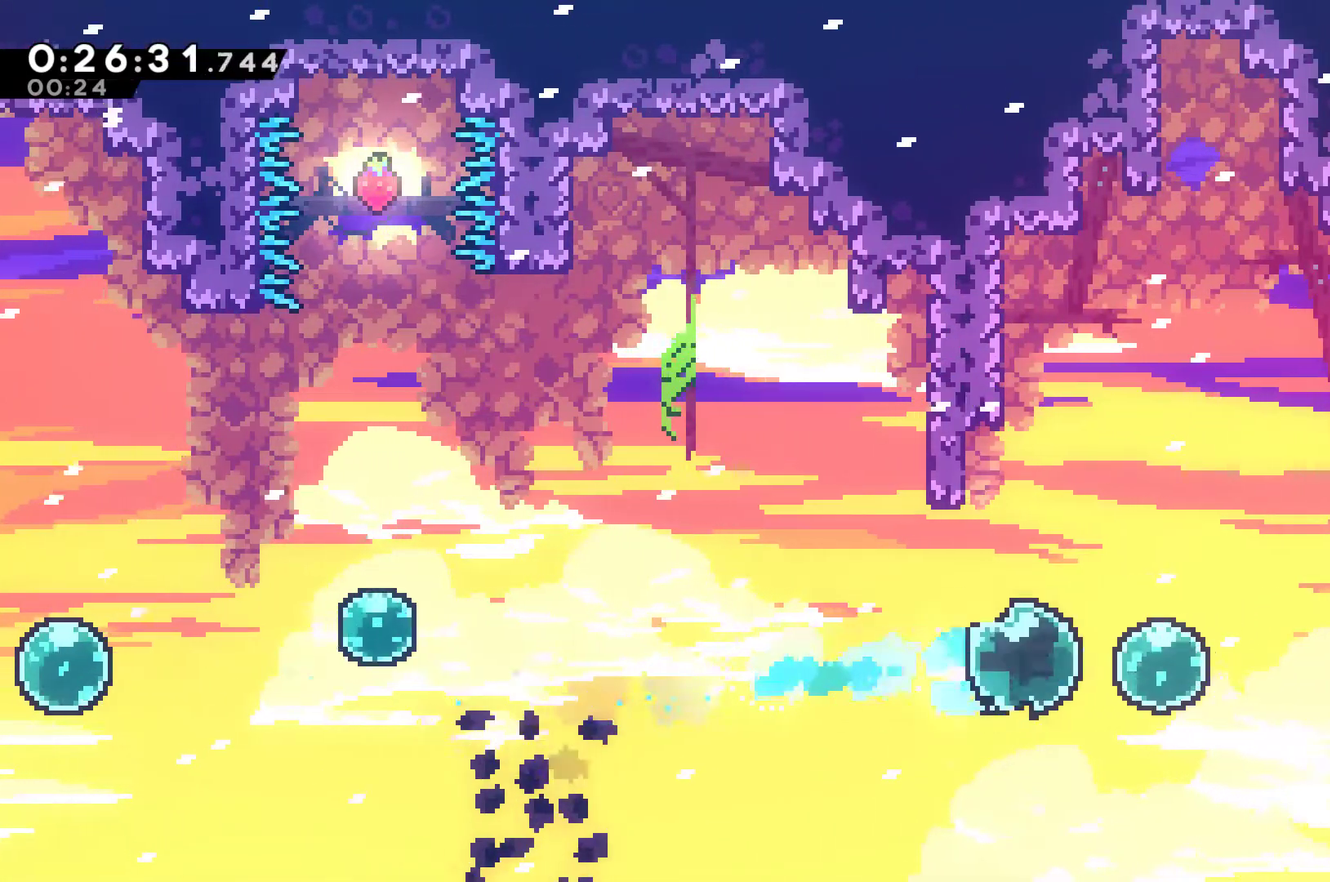
{"buttons": ["X", "DPAD_RIGHT"], "left_stick": "center", "right_stick": "center", "events": [[33, "X", "up"], [100, "DPAD_UP", "down"], [167, "X", "down"], [300, "X", "up"], [367, "DPAD_UP", "up"], [367, "X", "down"]]}
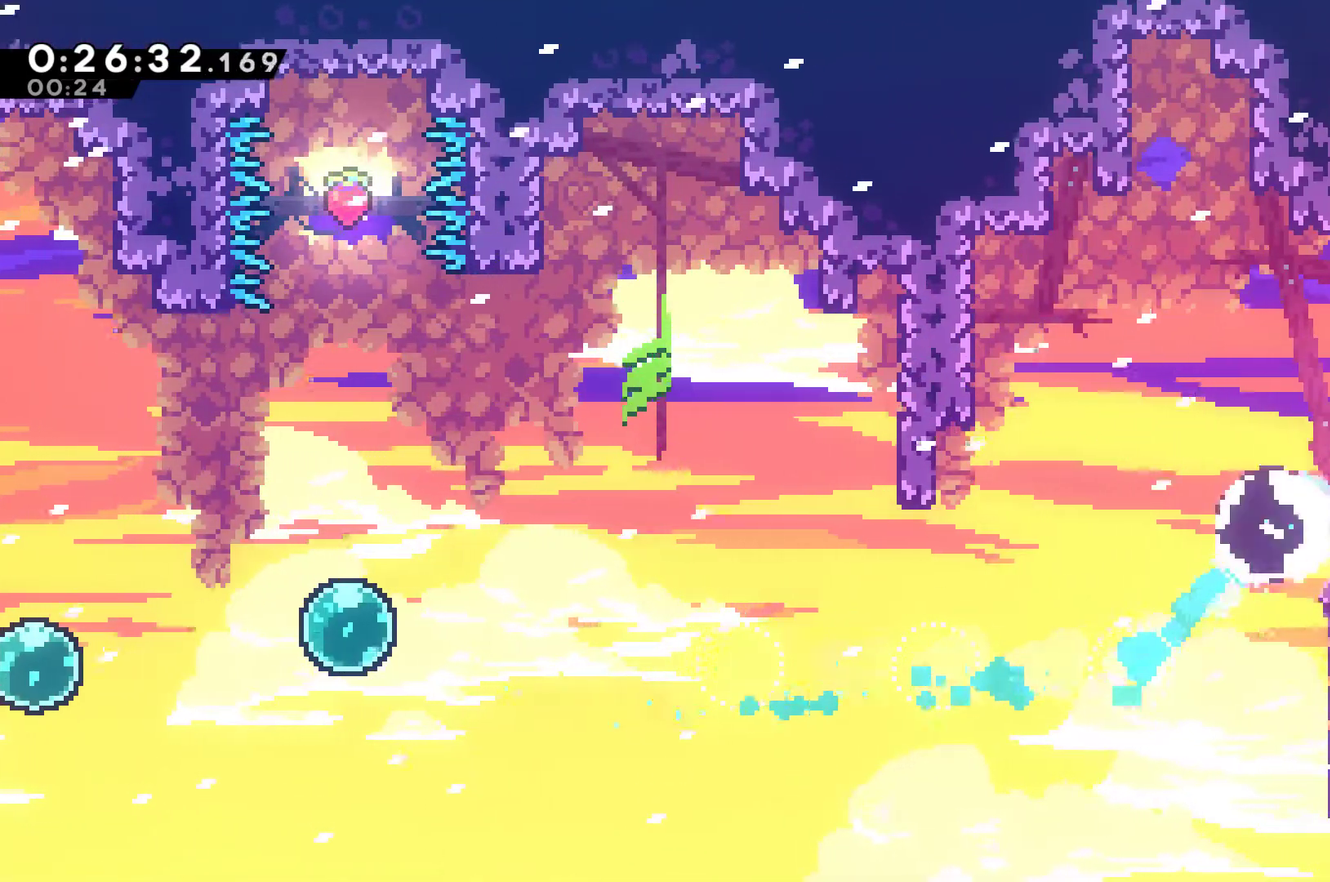
{"buttons": ["DPAD_RIGHT"], "left_stick": "center", "right_stick": "center", "events": [[67, "X", "up"]]}
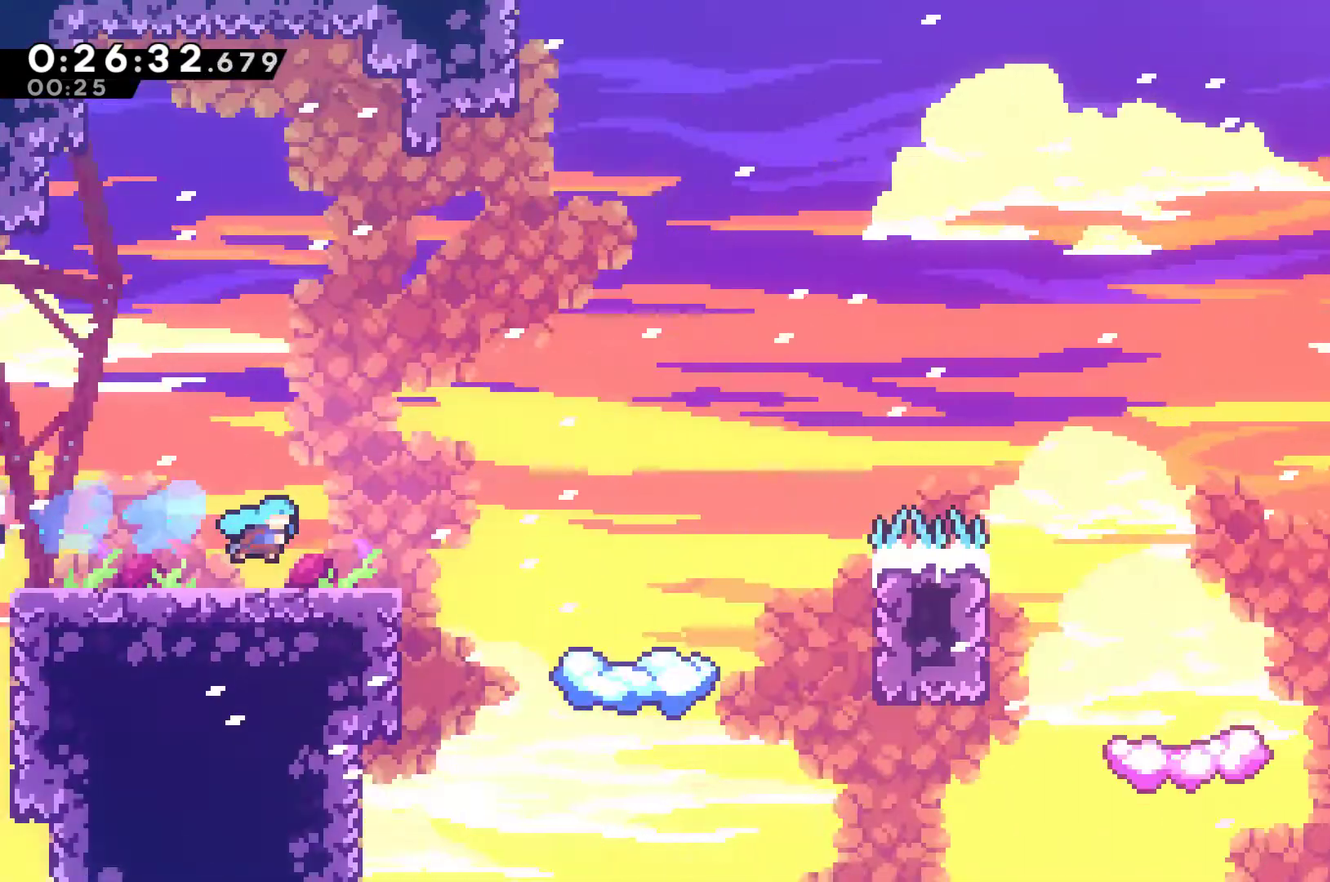
{"buttons": ["A", "DPAD_RIGHT"], "left_stick": "center", "right_stick": "center", "events": [[500, "A", "down"]]}
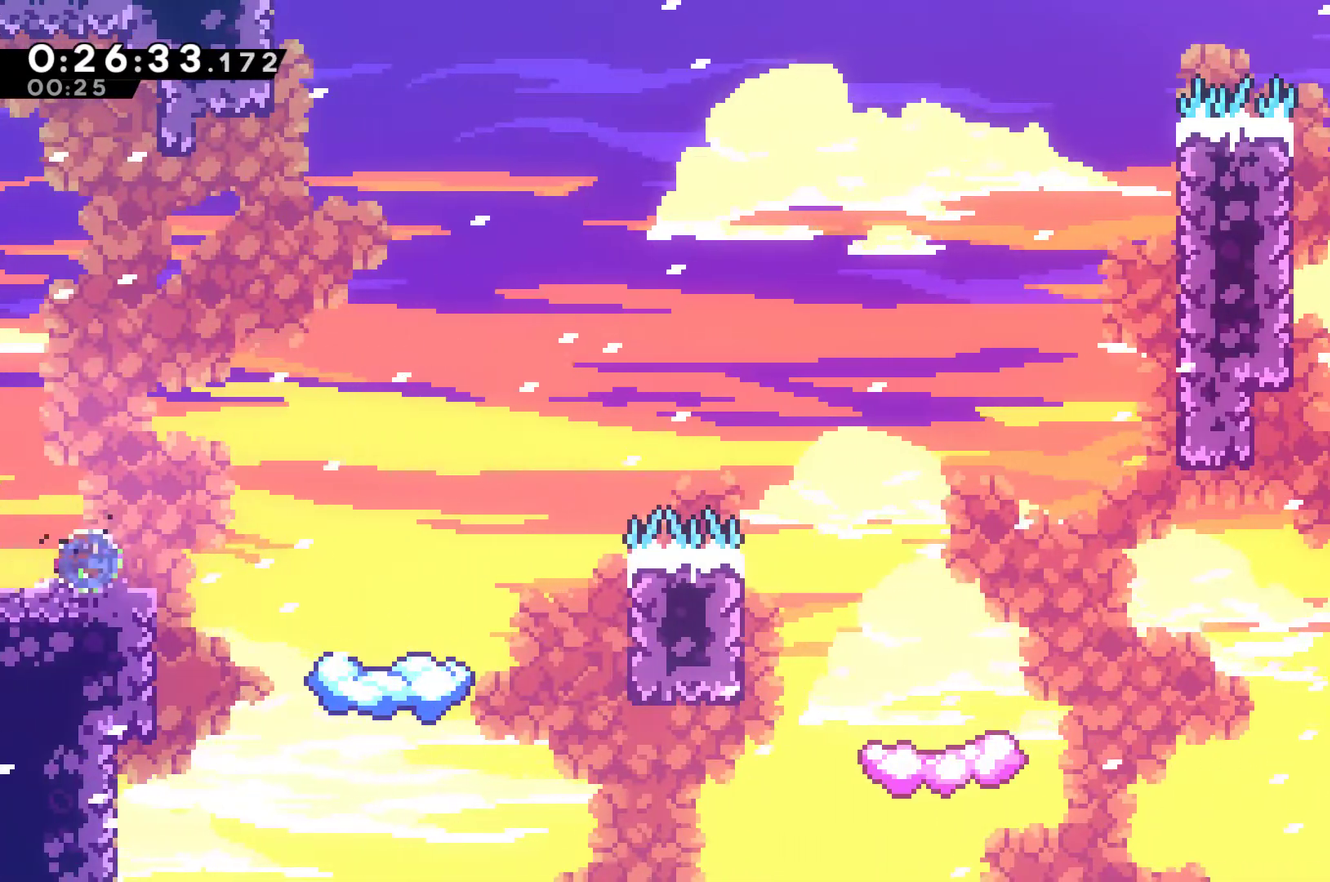
{"buttons": ["DPAD_UP", "DPAD_LEFT"], "left_stick": "center", "right_stick": "center", "events": [[33, "X", "down"], [100, "A", "up"], [167, "X", "up"], [233, "DPAD_RIGHT", "up"], [267, "DPAD_UP", "down"], [333, "DPAD_LEFT", "down"]]}
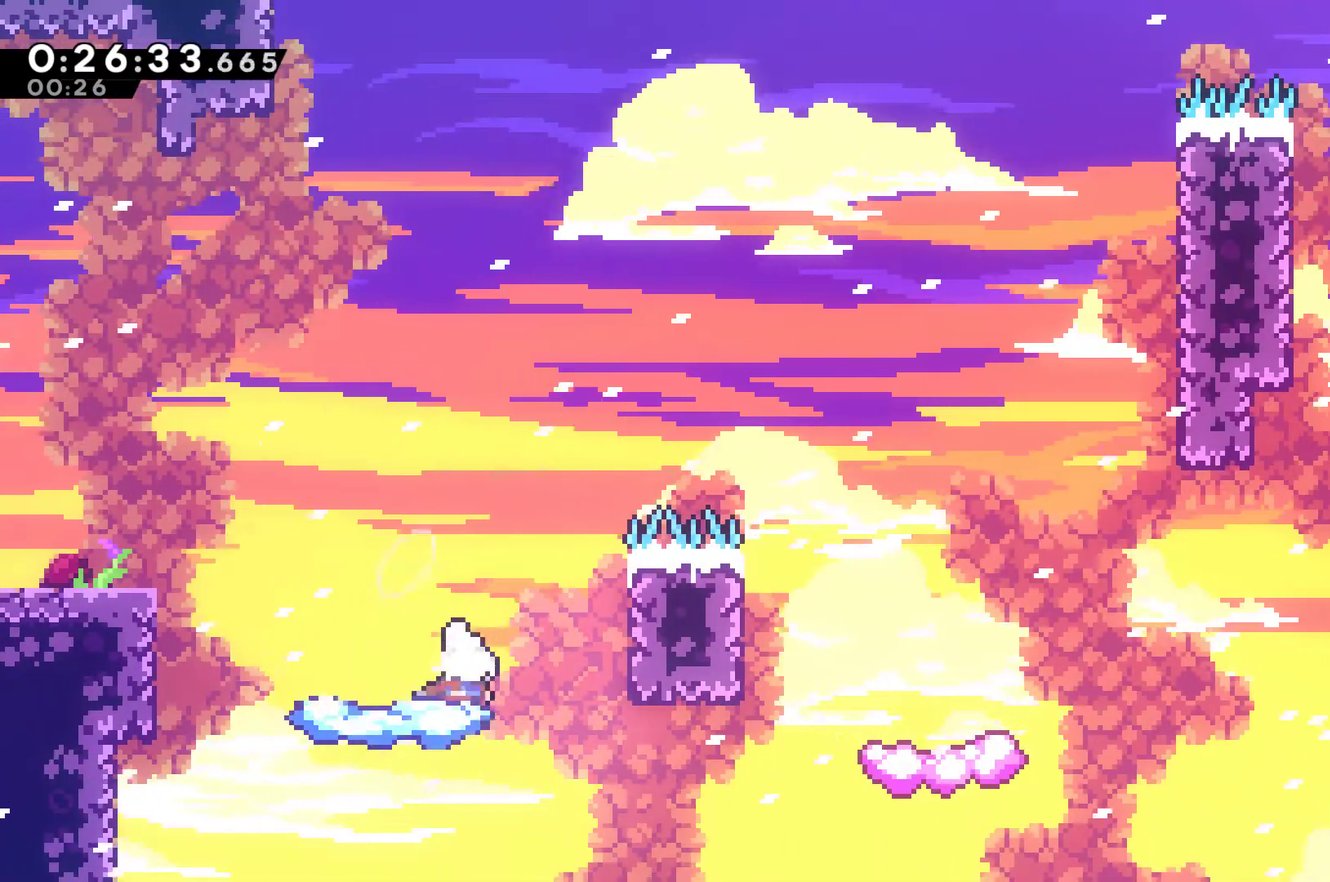
{"buttons": ["X", "DPAD_RIGHT"], "left_stick": "center", "right_stick": "center", "events": [[33, "DPAD_LEFT", "up"], [33, "DPAD_UP", "up"], [100, "DPAD_RIGHT", "down"], [133, "A", "down"], [400, "X", "down"], [433, "A", "up"]]}
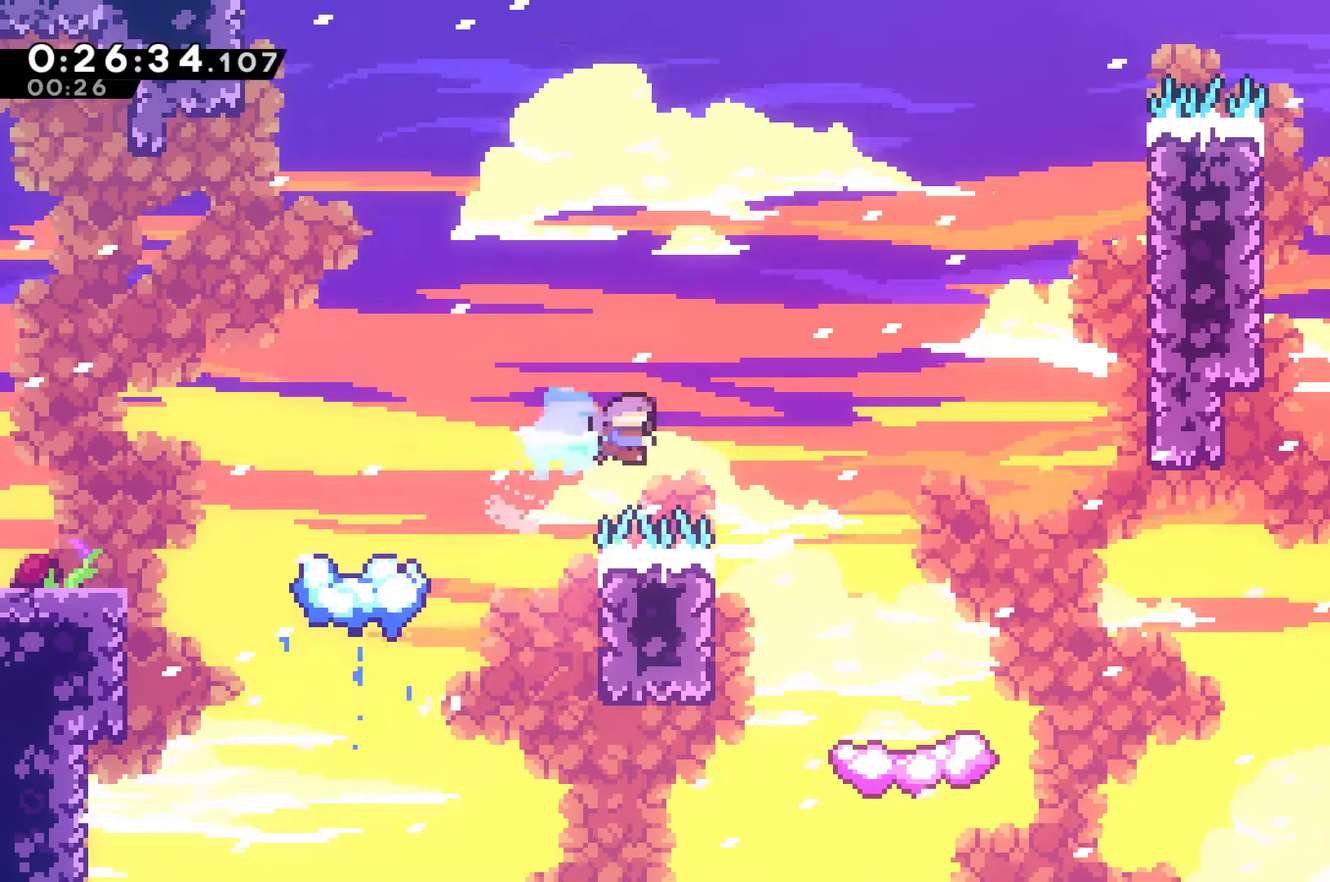
{"buttons": ["DPAD_RIGHT"], "left_stick": "center", "right_stick": "center", "events": [[67, "X", "up"], [200, "DPAD_RIGHT", "up"], [467, "DPAD_RIGHT", "down"]]}
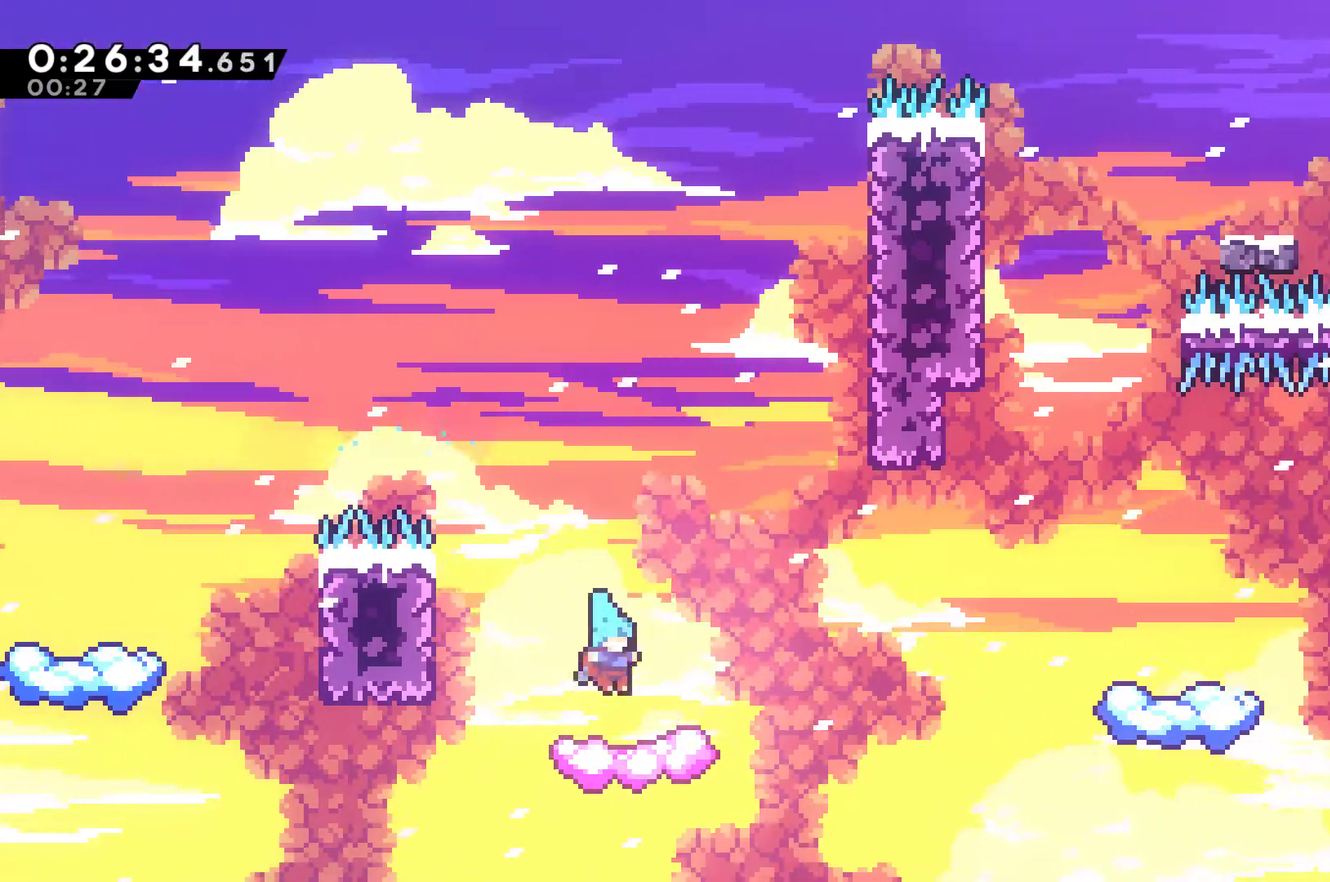
{"buttons": ["X", "DPAD_RIGHT"], "left_stick": "center", "right_stick": "center", "events": [[133, "A", "down"], [333, "A", "up"], [400, "X", "down"]]}
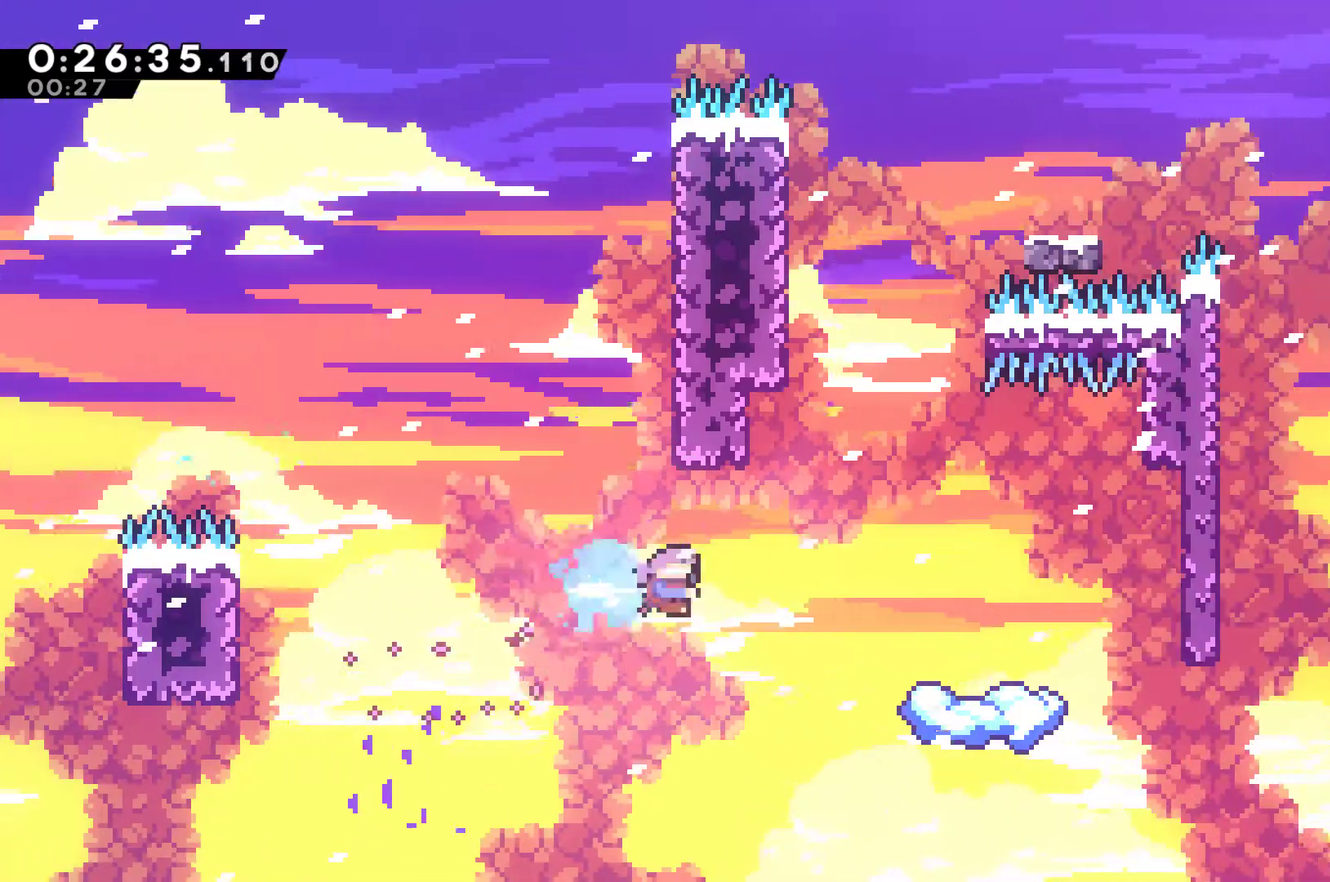
{"buttons": [], "left_stick": "center", "right_stick": "center", "events": [[67, "X", "up"], [367, "DPAD_RIGHT", "up"]]}
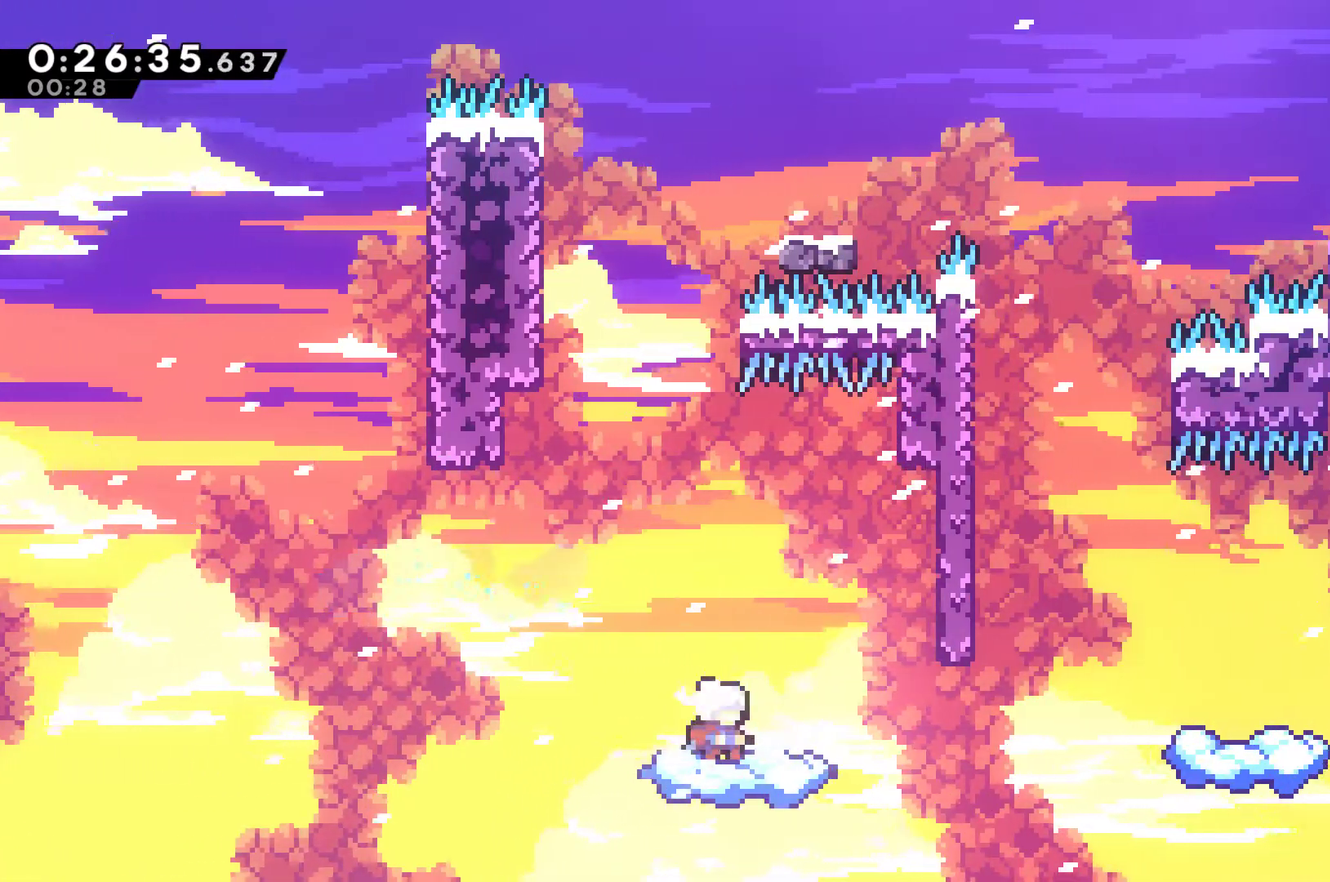
{"buttons": ["X", "DPAD_UP"], "left_stick": "center", "right_stick": "center", "events": [[33, "DPAD_LEFT", "down"], [100, "DPAD_LEFT", "up"], [167, "A", "down"], [367, "DPAD_UP", "down"], [400, "A", "up"], [467, "X", "down"]]}
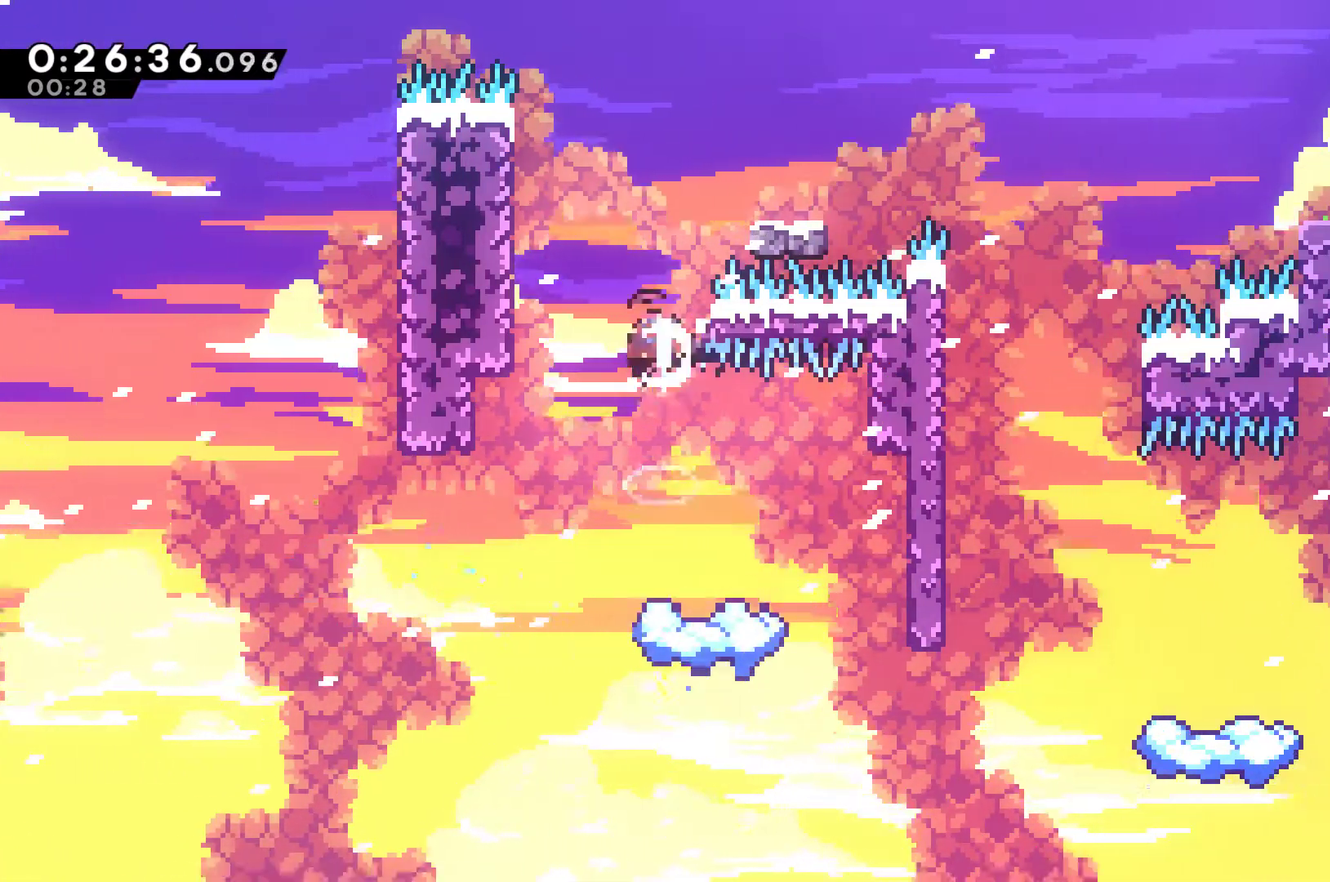
{"buttons": ["DPAD_RIGHT"], "left_stick": "center", "right_stick": "center", "events": [[100, "DPAD_RIGHT", "down"], [100, "DPAD_UP", "up"], [100, "X", "up"], [200, "DPAD_RIGHT", "up"], [300, "DPAD_RIGHT", "down"]]}
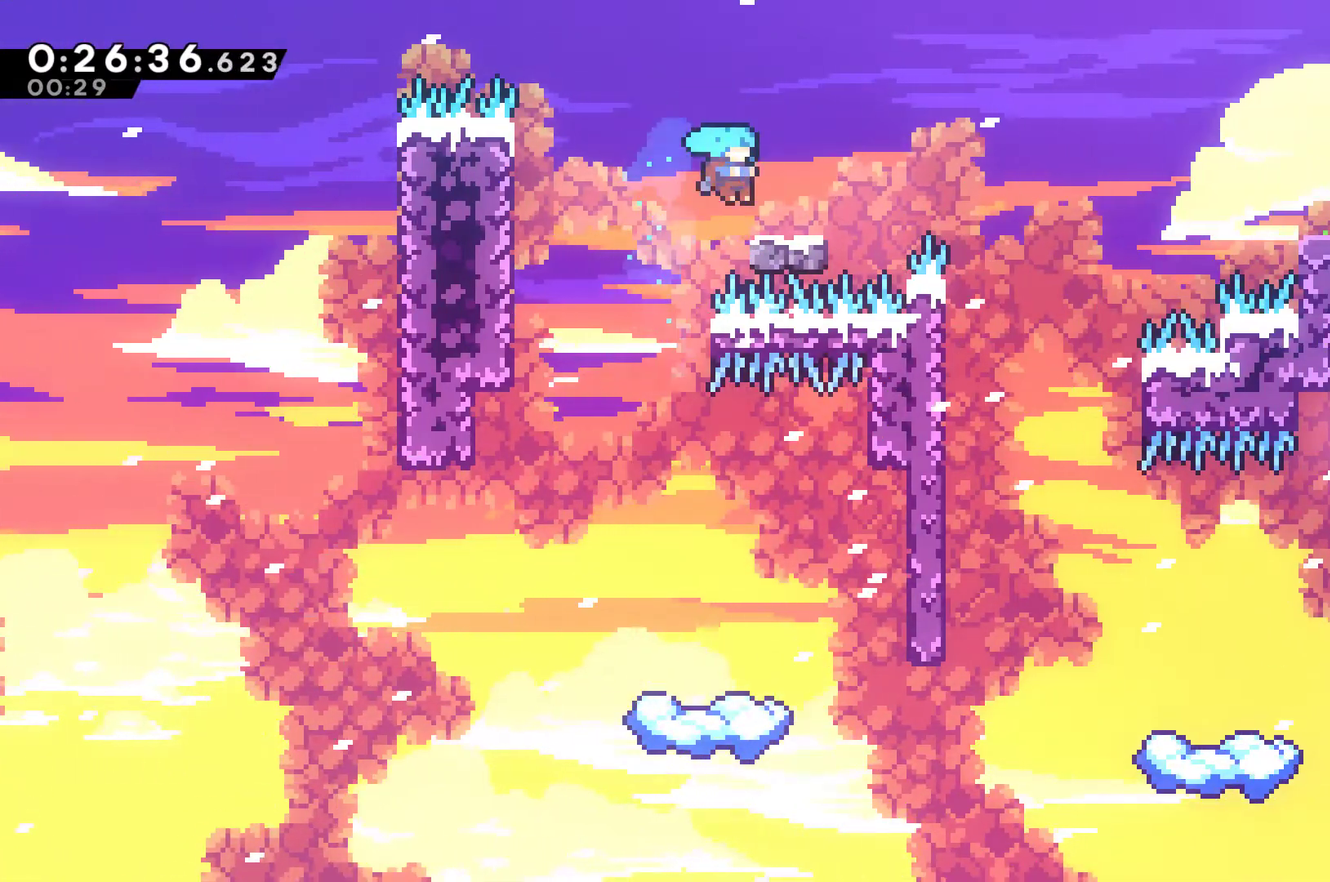
{"buttons": ["DPAD_RIGHT"], "left_stick": "center", "right_stick": "center", "events": [[167, "DPAD_DOWN", "down"], [200, "A", "down"], [200, "X", "down"], [233, "DPAD_DOWN", "up"], [433, "A", "up"], [500, "X", "up"]]}